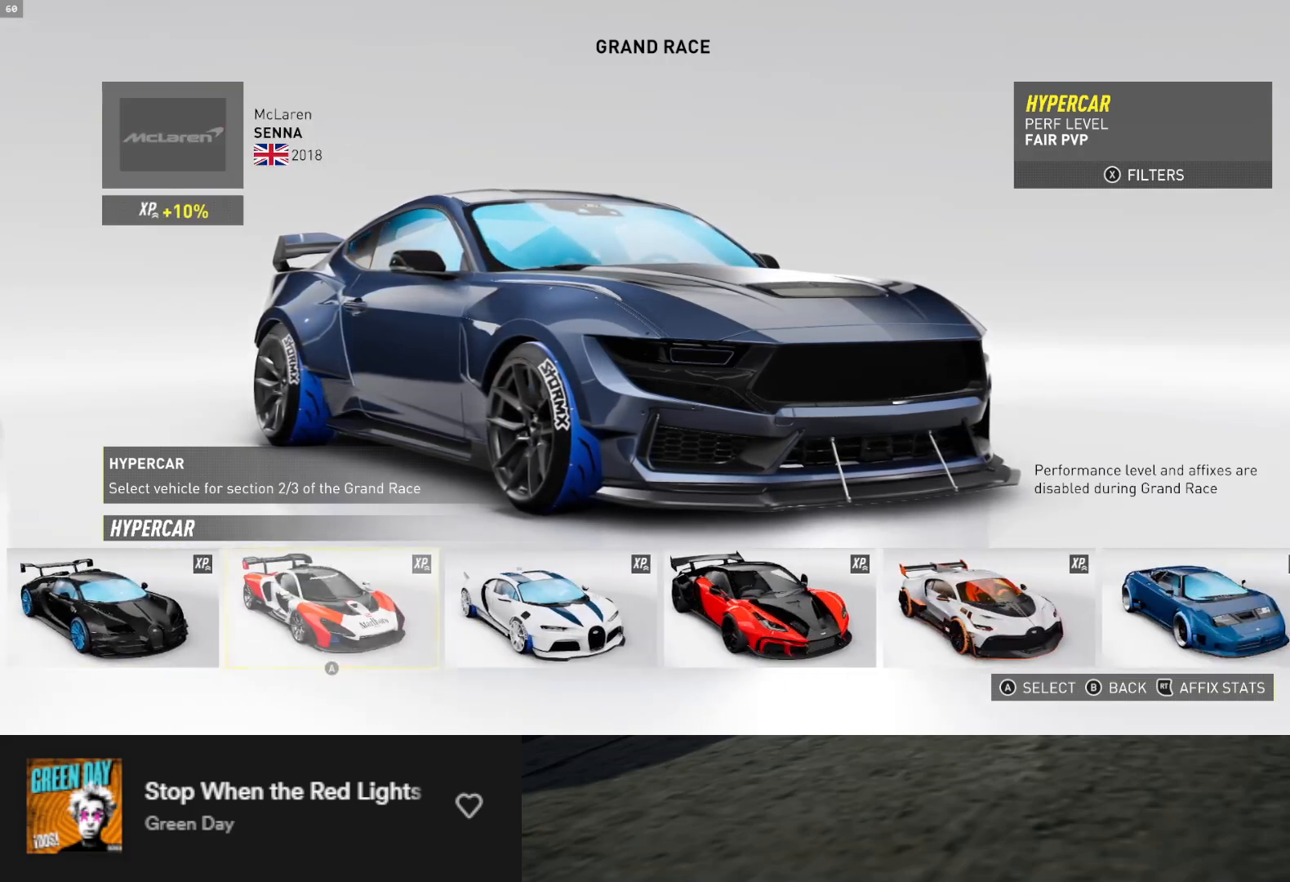
Gameplay with a controller (Xbox layout); each line is a JSON object with the inputs held at the frame after it. "events" lists button and stick changes between this image and that frame as [ms after this image, input, new state], when the widget could be followed in between.
{"buttons": ["DPAD_RIGHT"], "left_stick": "center", "right_stick": "center", "events": []}
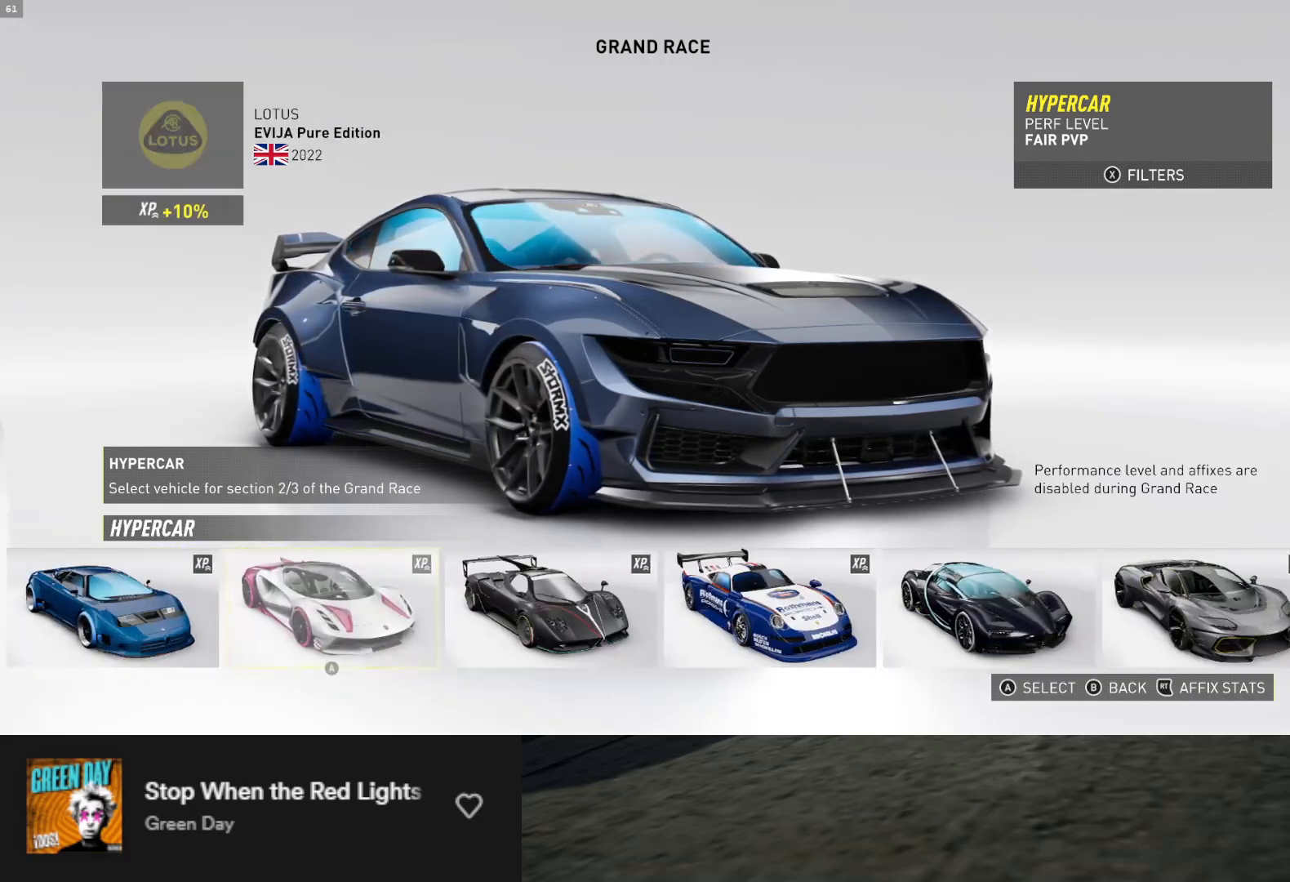
{"buttons": ["DPAD_RIGHT"], "left_stick": "center", "right_stick": "center", "events": [[333, "DPAD_RIGHT", "up"], [433, "DPAD_RIGHT", "down"]]}
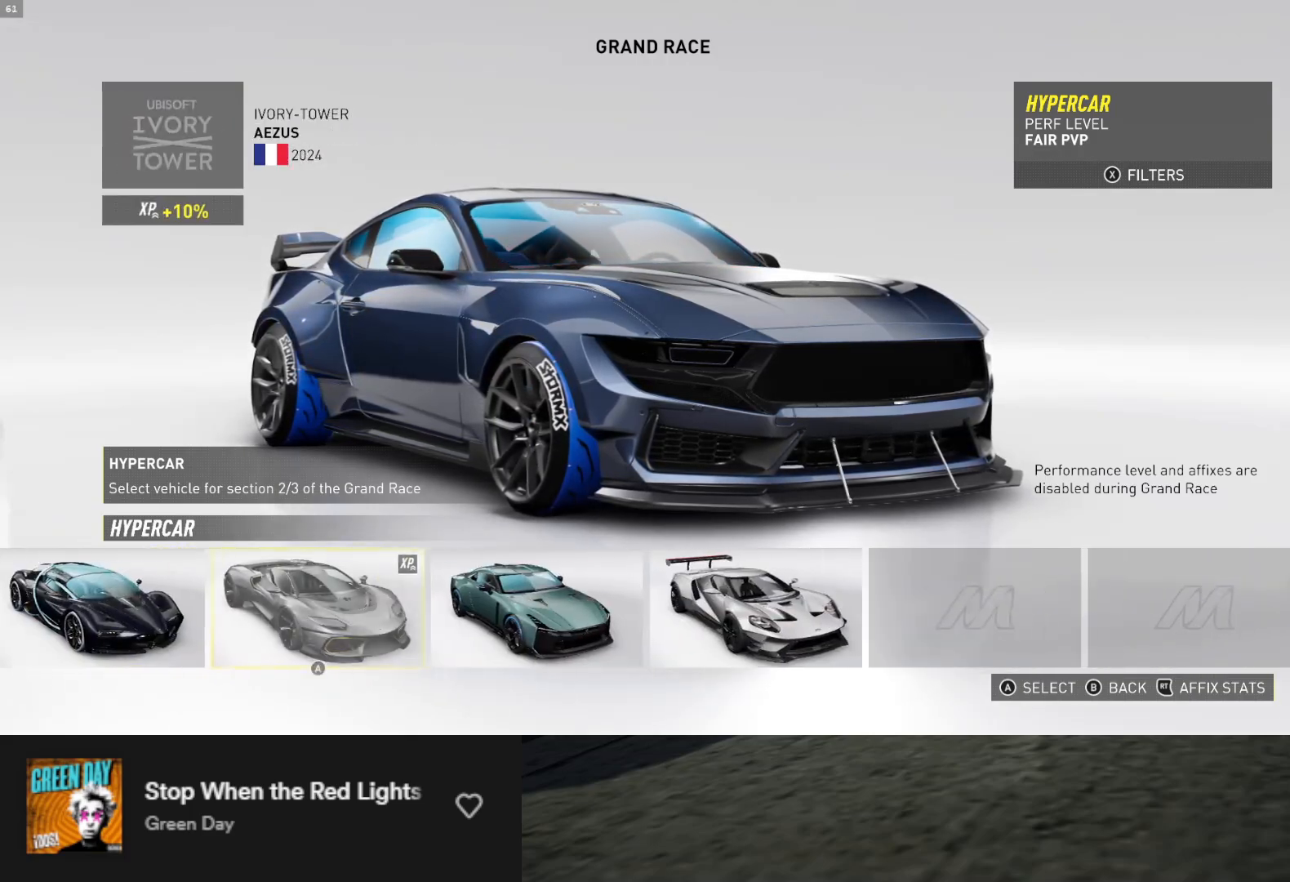
{"buttons": [], "left_stick": "center", "right_stick": "center", "events": [[67, "DPAD_RIGHT", "up"], [117, "DPAD_RIGHT", "down"], [233, "DPAD_RIGHT", "up"], [383, "DPAD_RIGHT", "down"], [467, "DPAD_RIGHT", "up"]]}
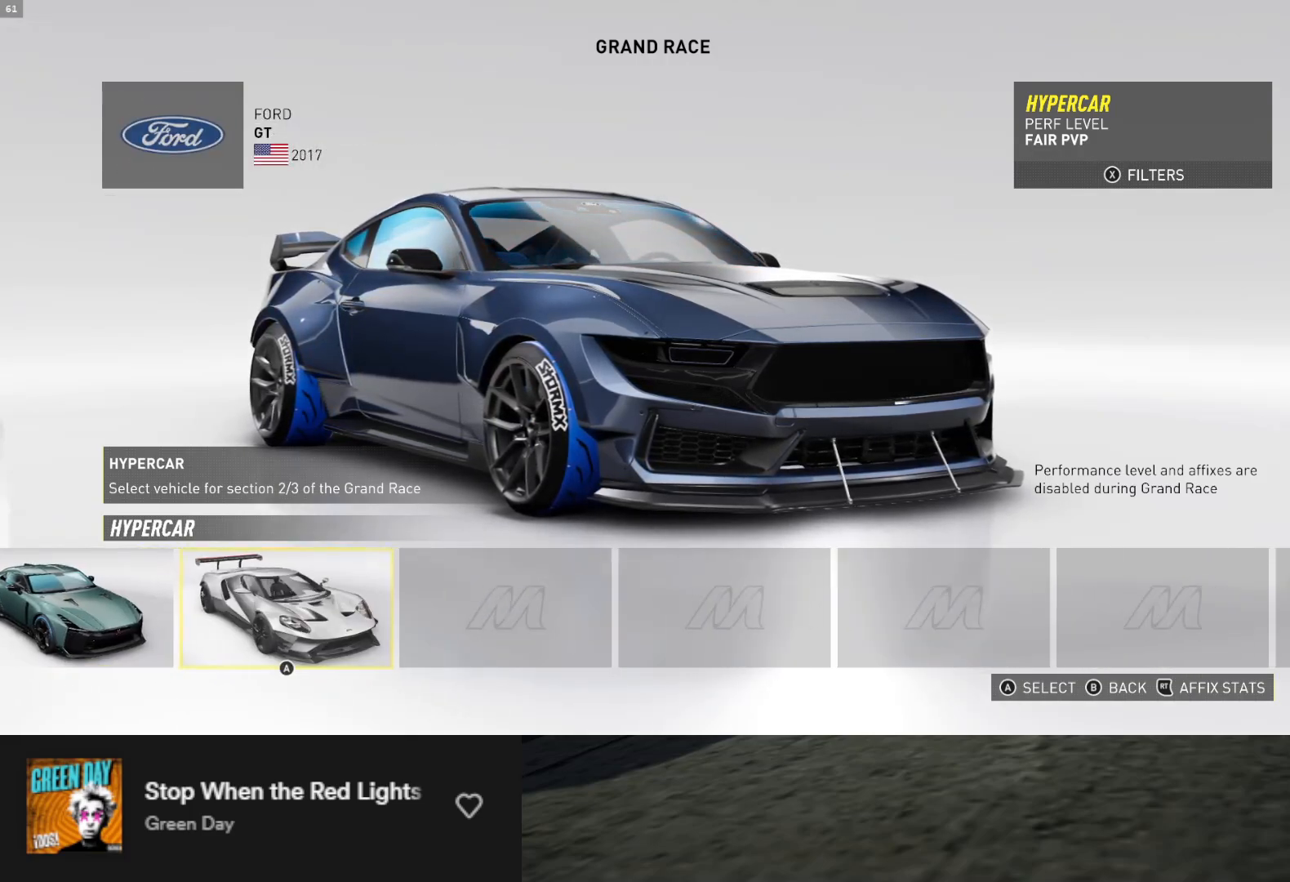
{"buttons": ["DPAD_RIGHT"], "left_stick": "center", "right_stick": "center", "events": [[83, "A", "down"], [133, "A", "up"], [483, "DPAD_RIGHT", "down"]]}
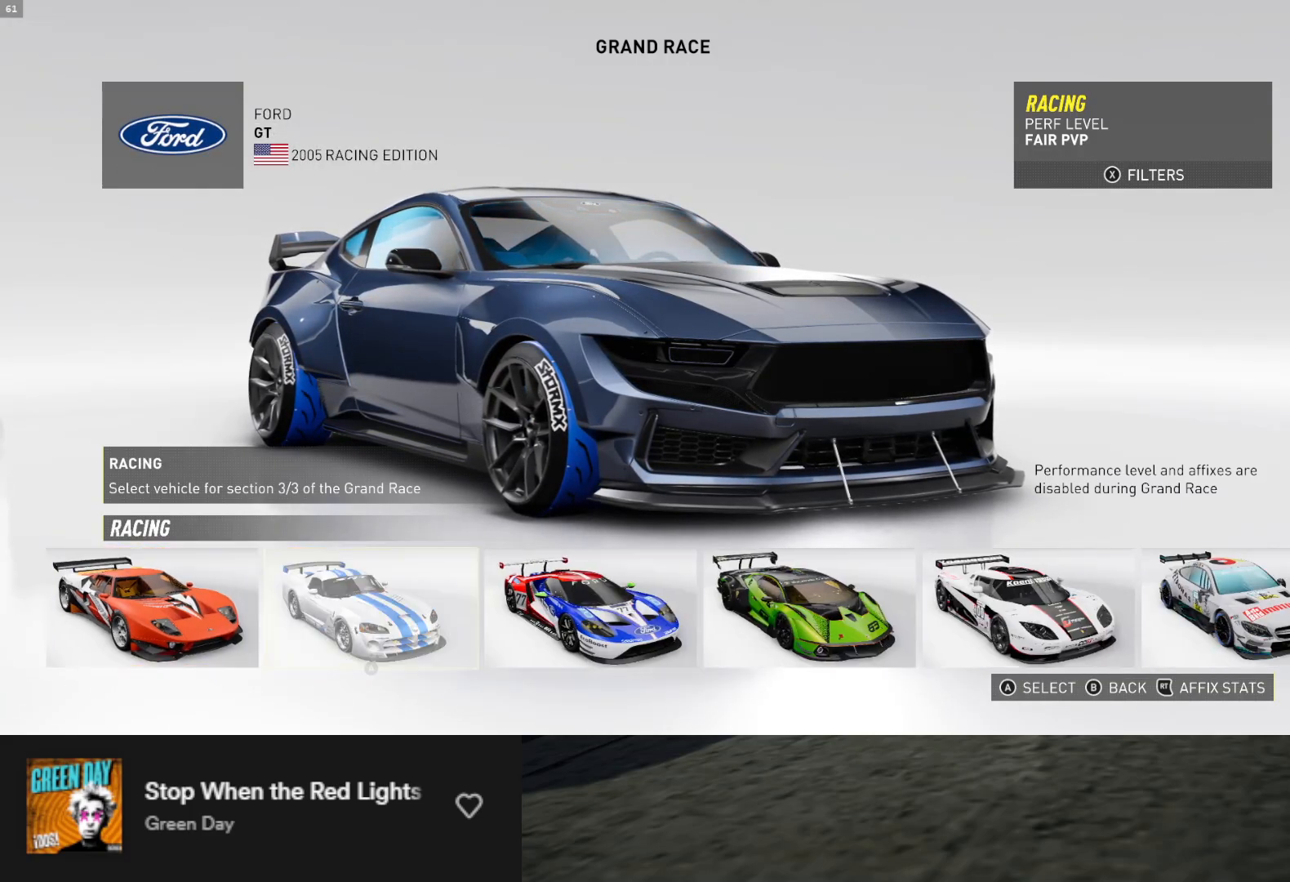
{"buttons": [], "left_stick": "center", "right_stick": "center", "events": [[67, "DPAD_RIGHT", "up"], [317, "DPAD_LEFT", "down"], [417, "DPAD_LEFT", "up"]]}
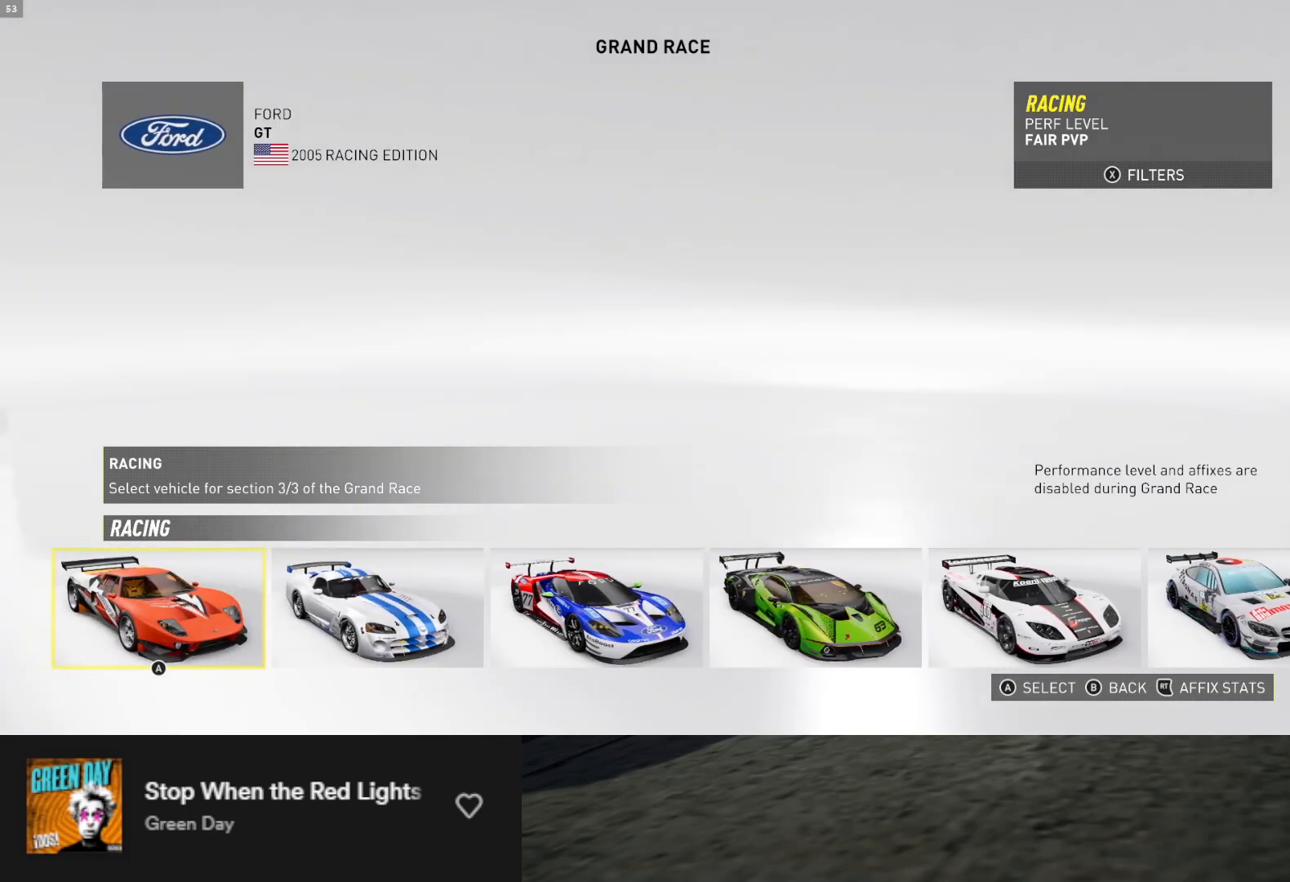
{"buttons": [], "left_stick": "center", "right_stick": "center", "events": [[150, "DPAD_RIGHT", "down"], [233, "DPAD_RIGHT", "up"], [300, "DPAD_RIGHT", "down"], [417, "DPAD_RIGHT", "up"]]}
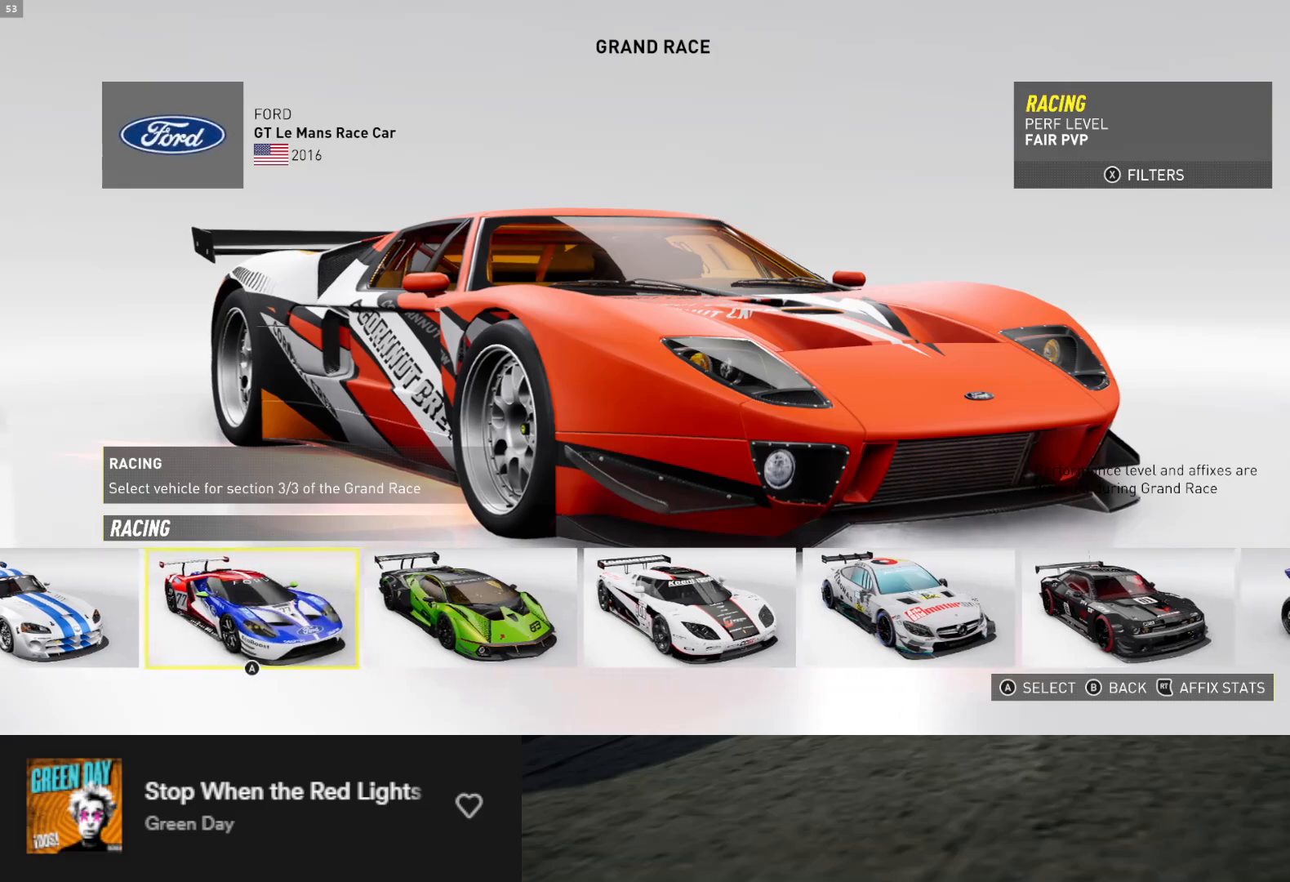
{"buttons": [], "left_stick": "center", "right_stick": "center", "events": [[300, "X", "down"], [367, "X", "up"]]}
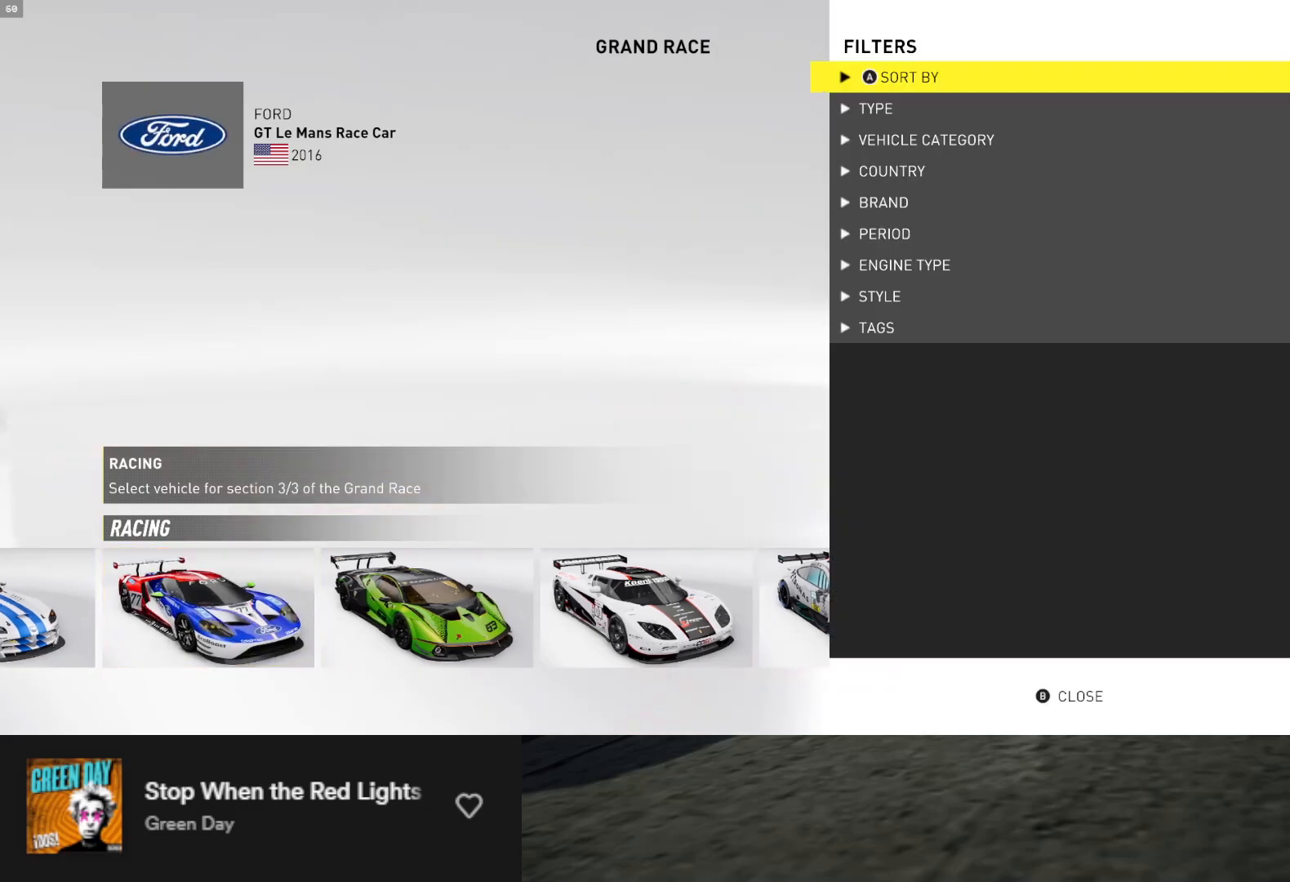
{"buttons": [], "left_stick": "center", "right_stick": "center", "events": [[117, "DPAD_DOWN", "down"], [233, "DPAD_DOWN", "up"], [333, "DPAD_DOWN", "down"], [467, "DPAD_DOWN", "up"]]}
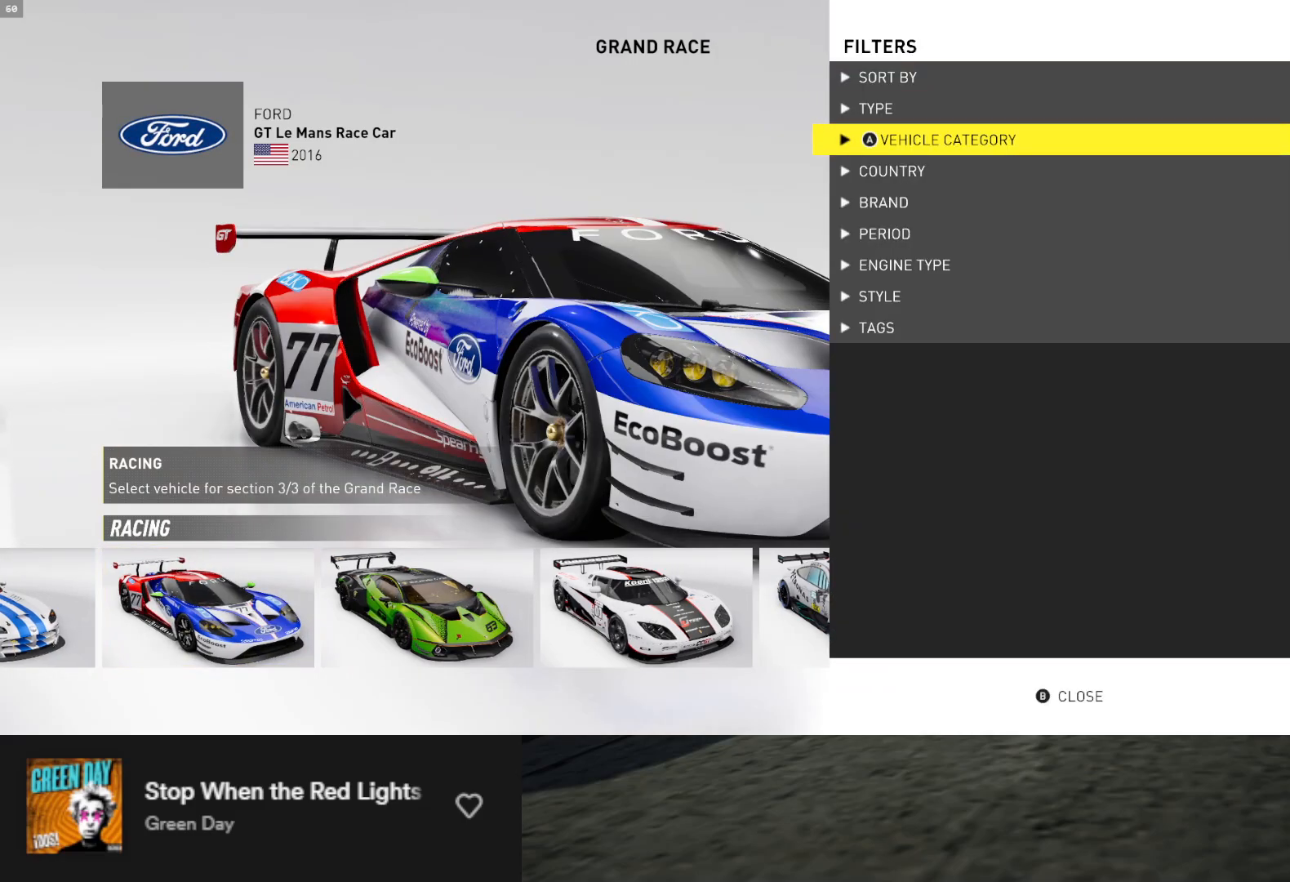
{"buttons": [], "left_stick": "center", "right_stick": "center", "events": [[67, "DPAD_DOWN", "down"], [150, "DPAD_DOWN", "up"]]}
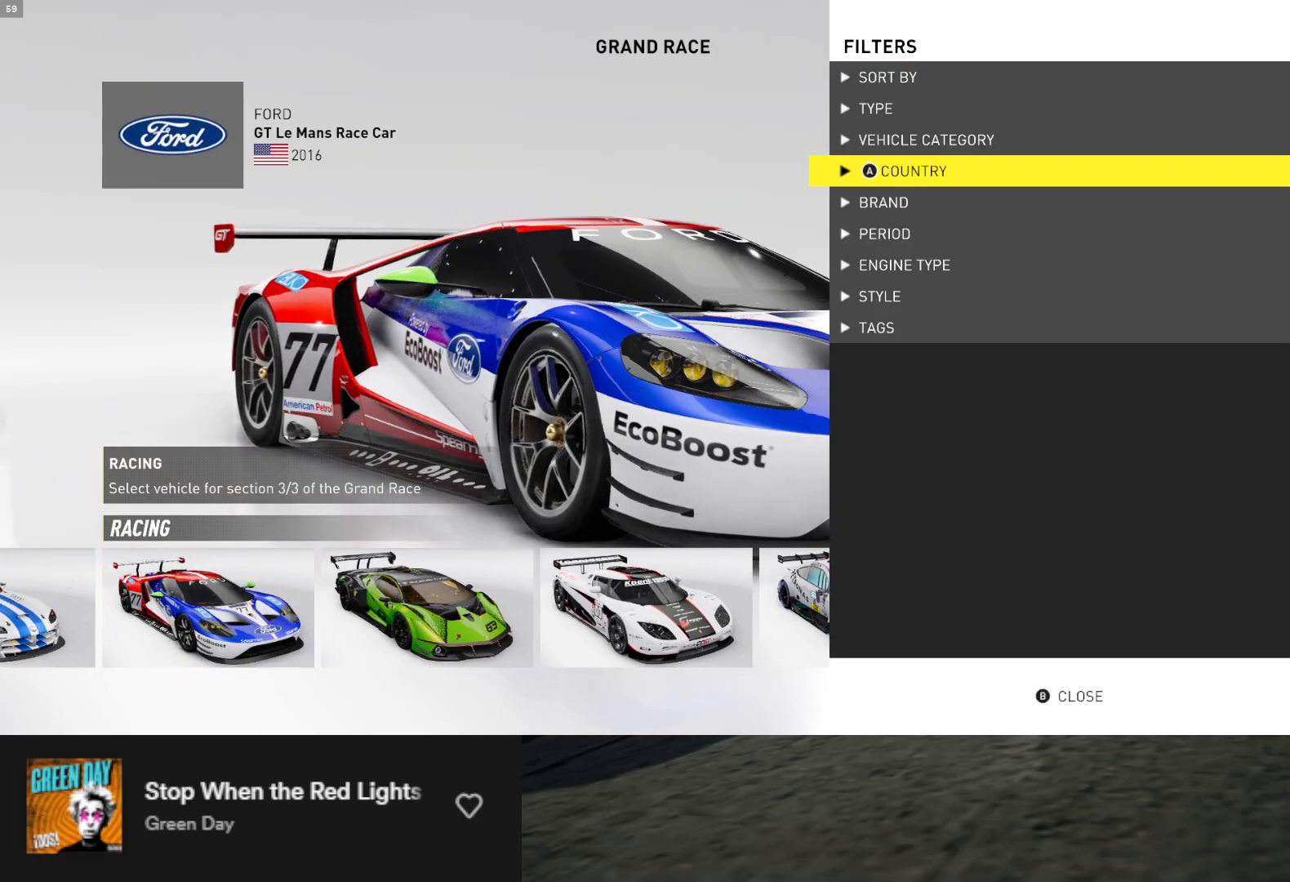
{"buttons": [], "left_stick": "center", "right_stick": "center", "events": [[183, "DPAD_DOWN", "down"], [283, "DPAD_DOWN", "up"]]}
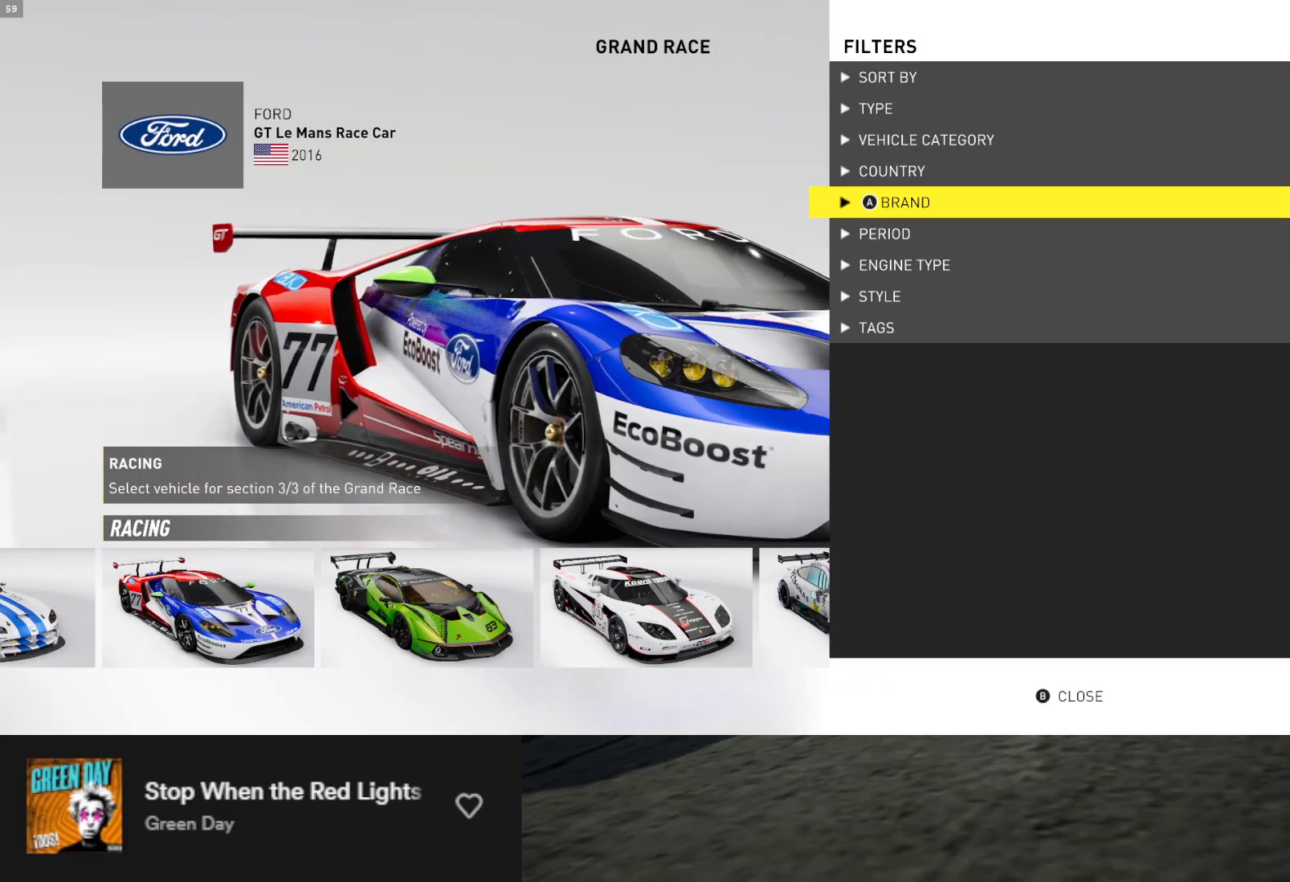
{"buttons": ["DPAD_DOWN"], "left_stick": "center", "right_stick": "center", "events": [[350, "A", "down"], [417, "A", "up"], [467, "DPAD_DOWN", "down"]]}
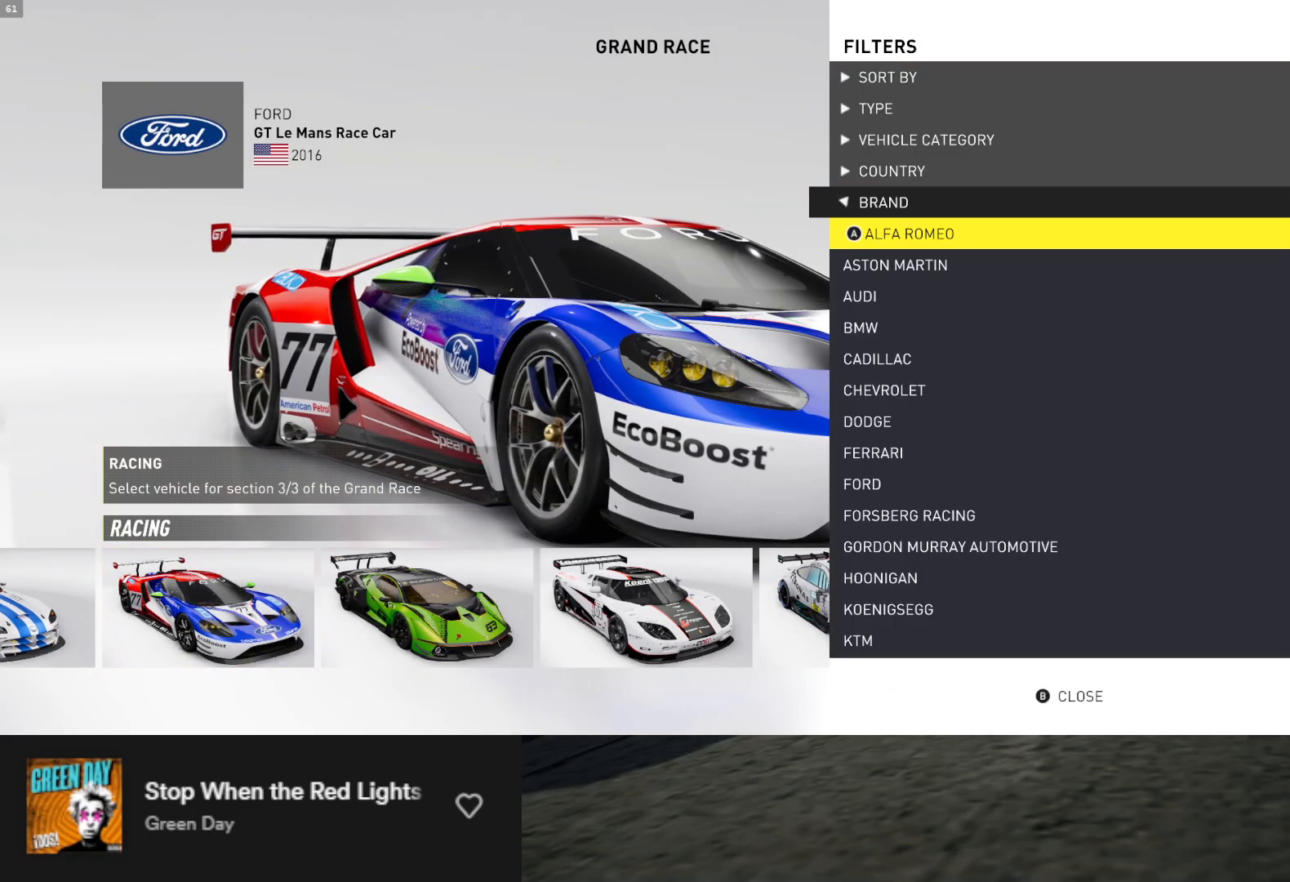
{"buttons": ["DPAD_DOWN"], "left_stick": "center", "right_stick": "center", "events": []}
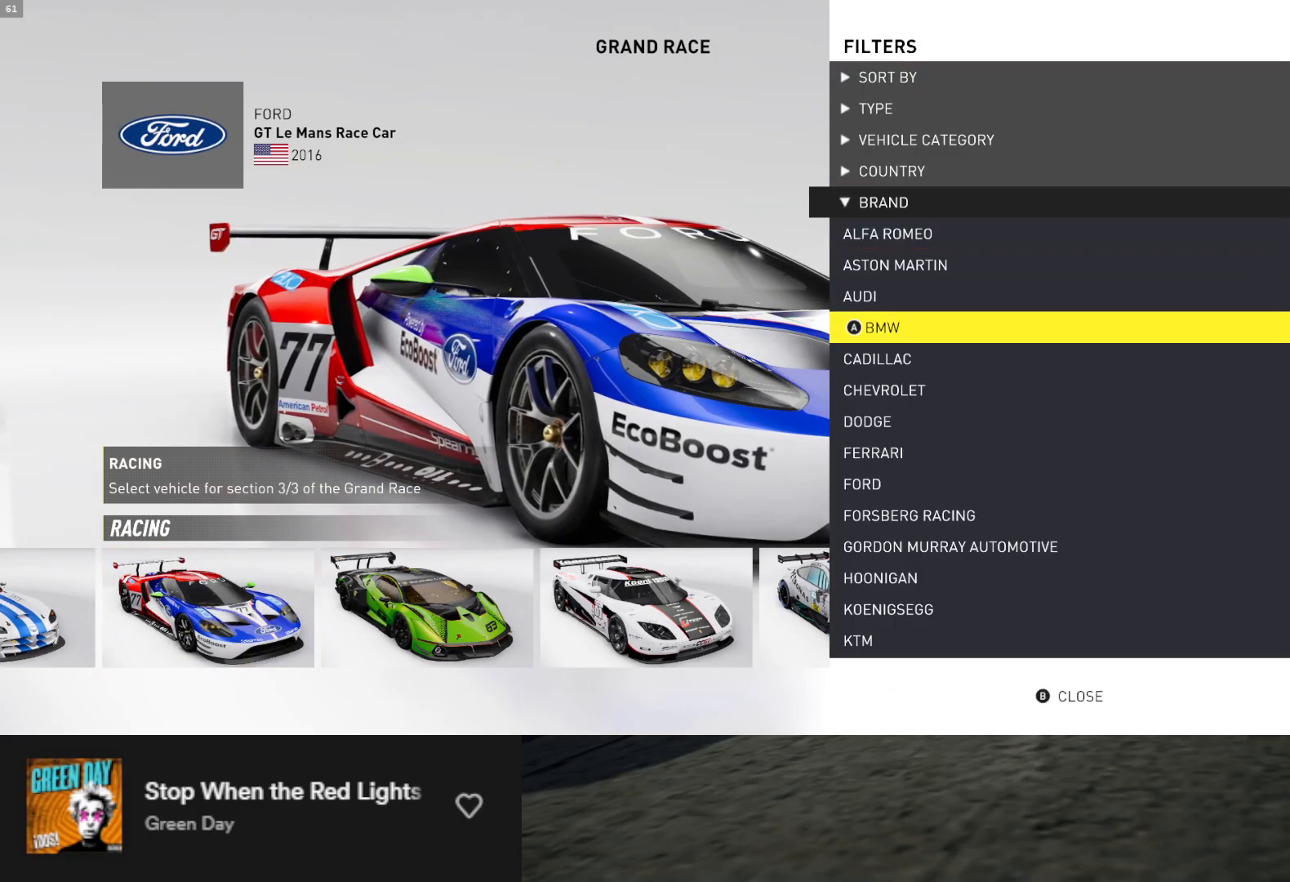
{"buttons": ["DPAD_DOWN"], "left_stick": "center", "right_stick": "center", "events": []}
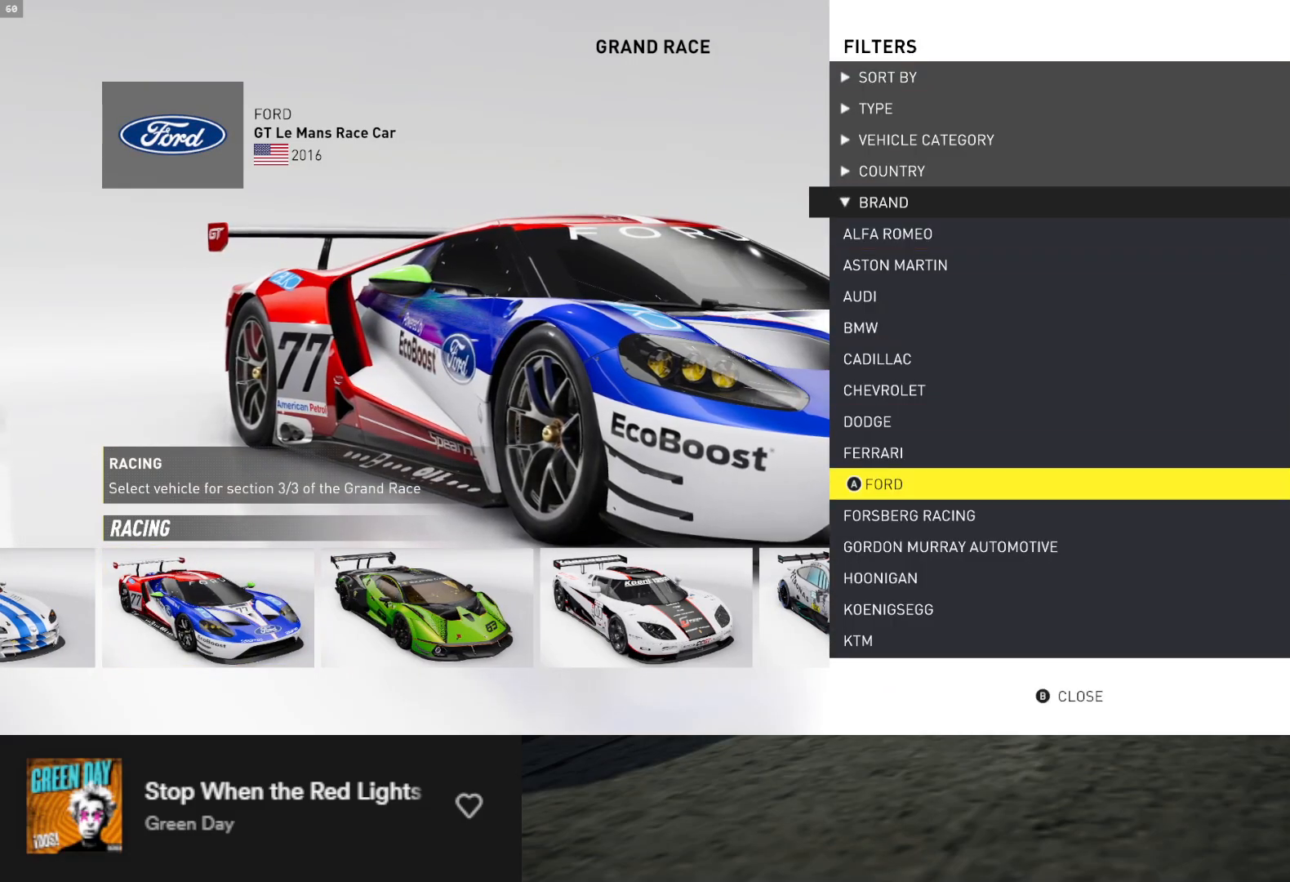
{"buttons": ["DPAD_DOWN"], "left_stick": "center", "right_stick": "center", "events": []}
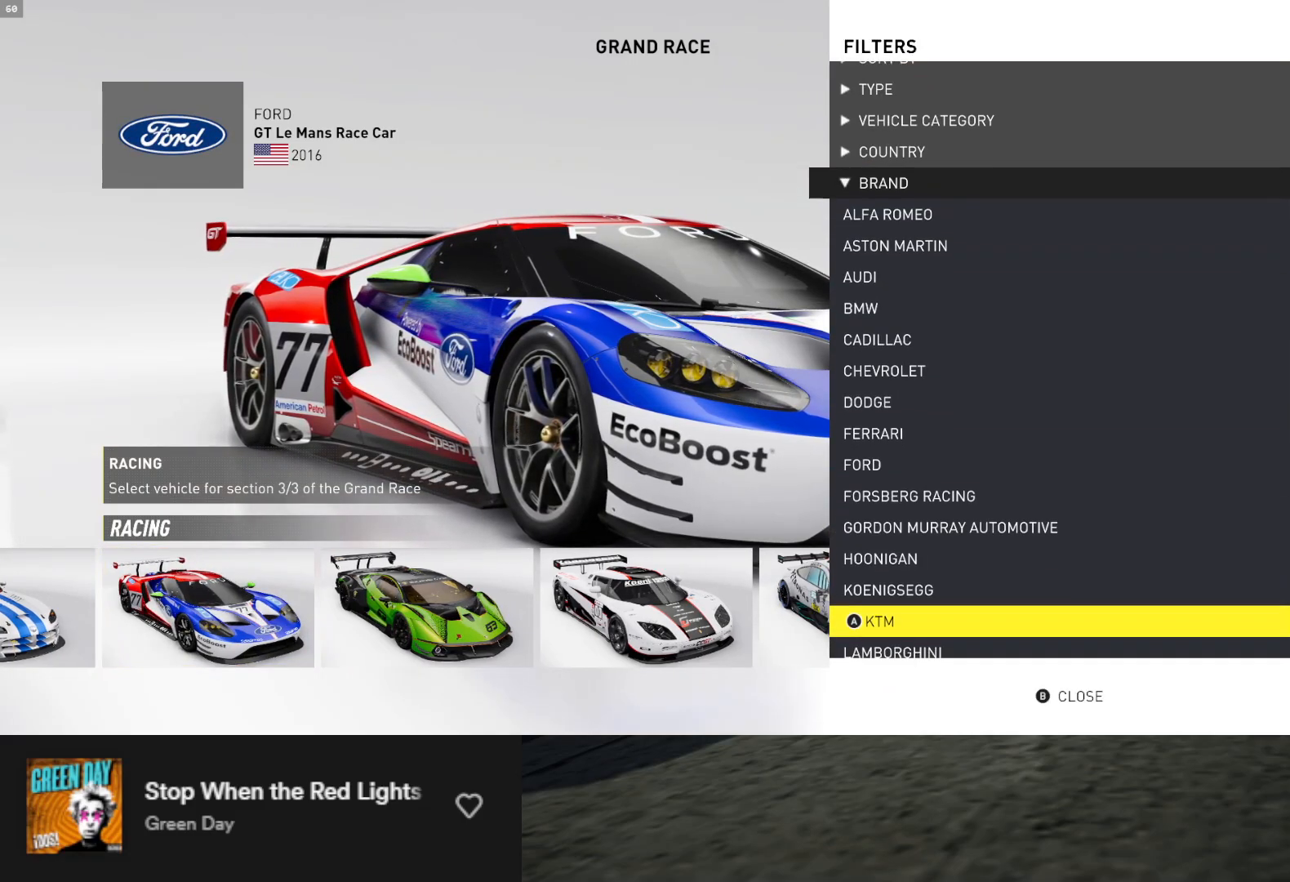
{"buttons": ["DPAD_DOWN"], "left_stick": "center", "right_stick": "center", "events": []}
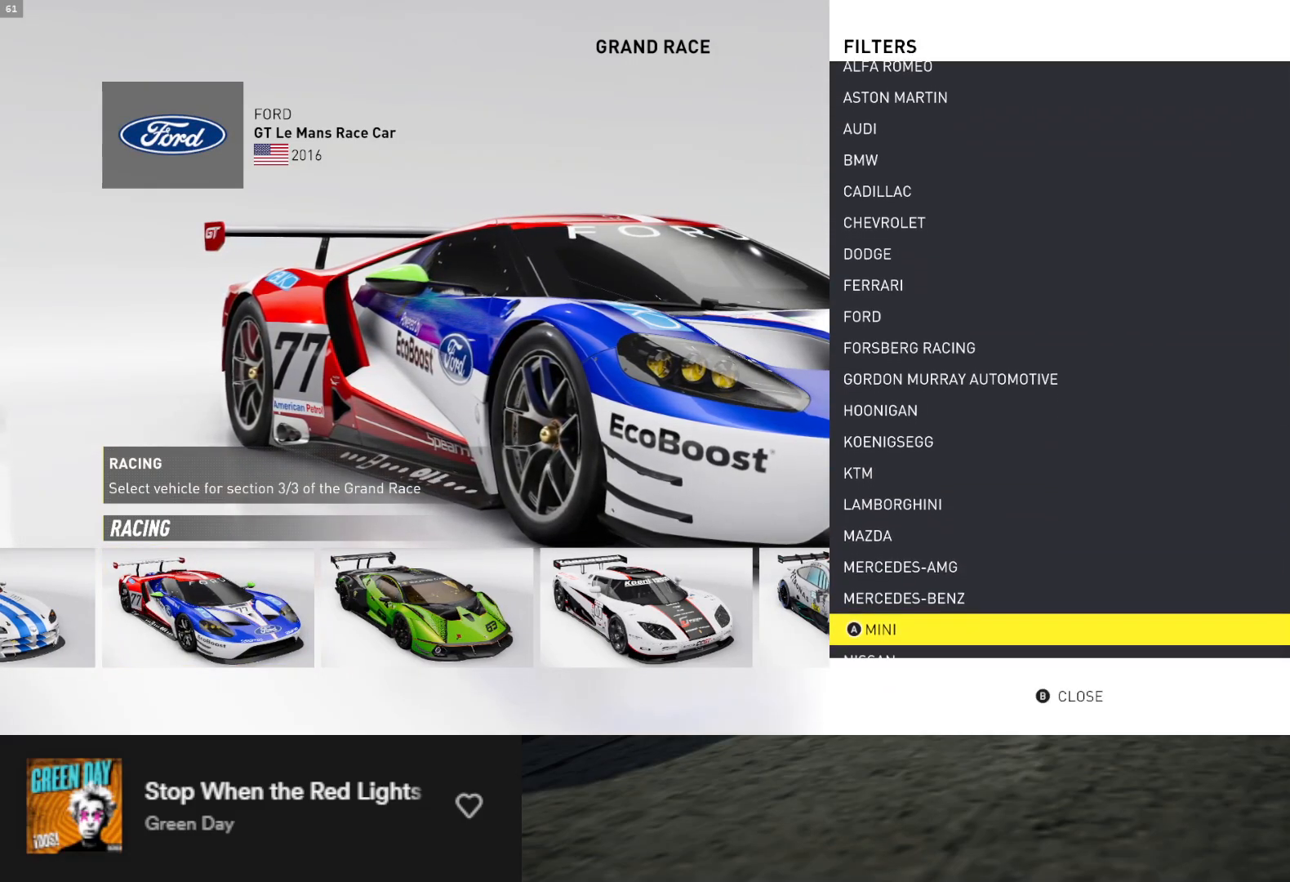
{"buttons": [], "left_stick": "center", "right_stick": "center", "events": [[433, "DPAD_DOWN", "up"]]}
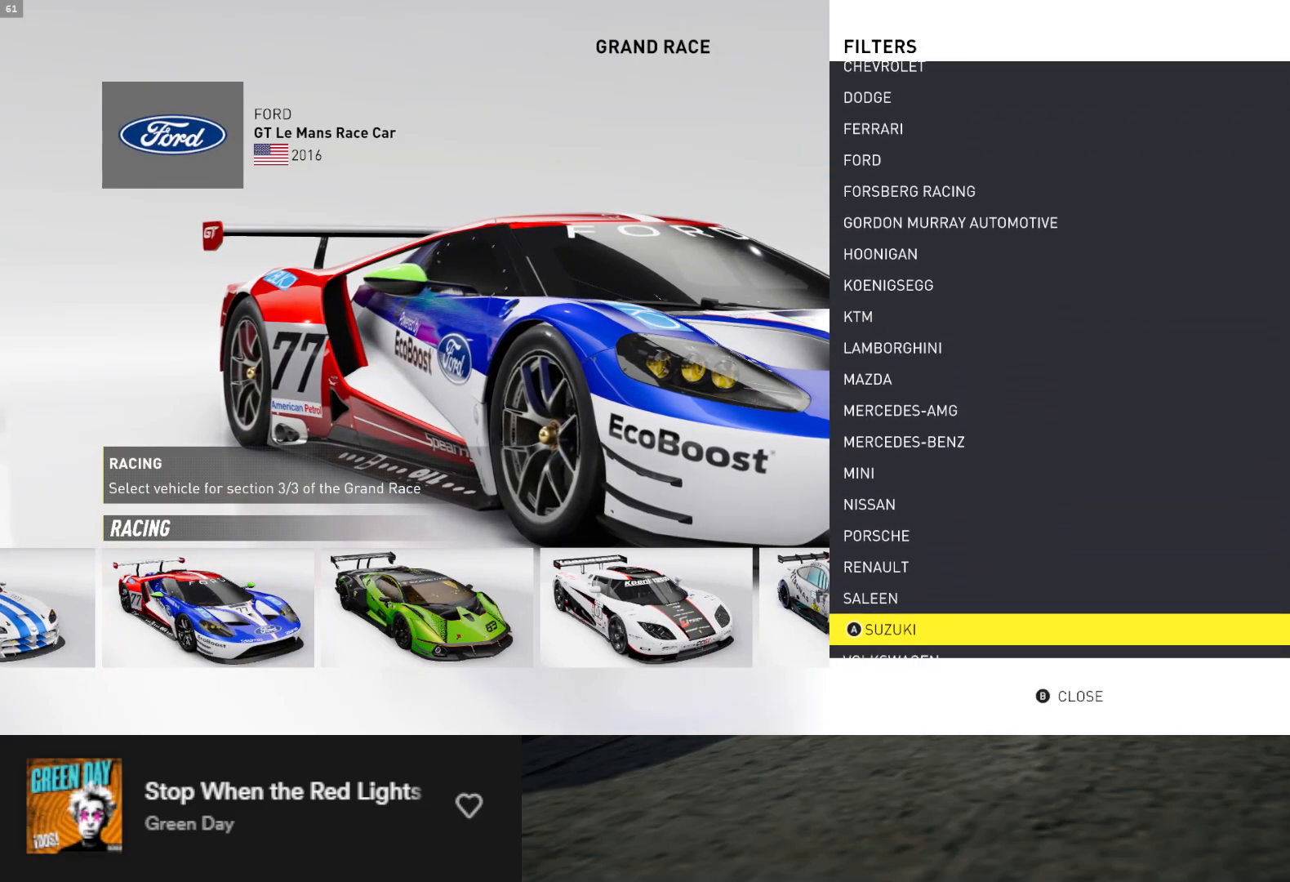
{"buttons": ["DPAD_UP"], "left_stick": "center", "right_stick": "center", "events": [[167, "DPAD_UP", "down"], [250, "DPAD_UP", "up"], [317, "DPAD_UP", "down"]]}
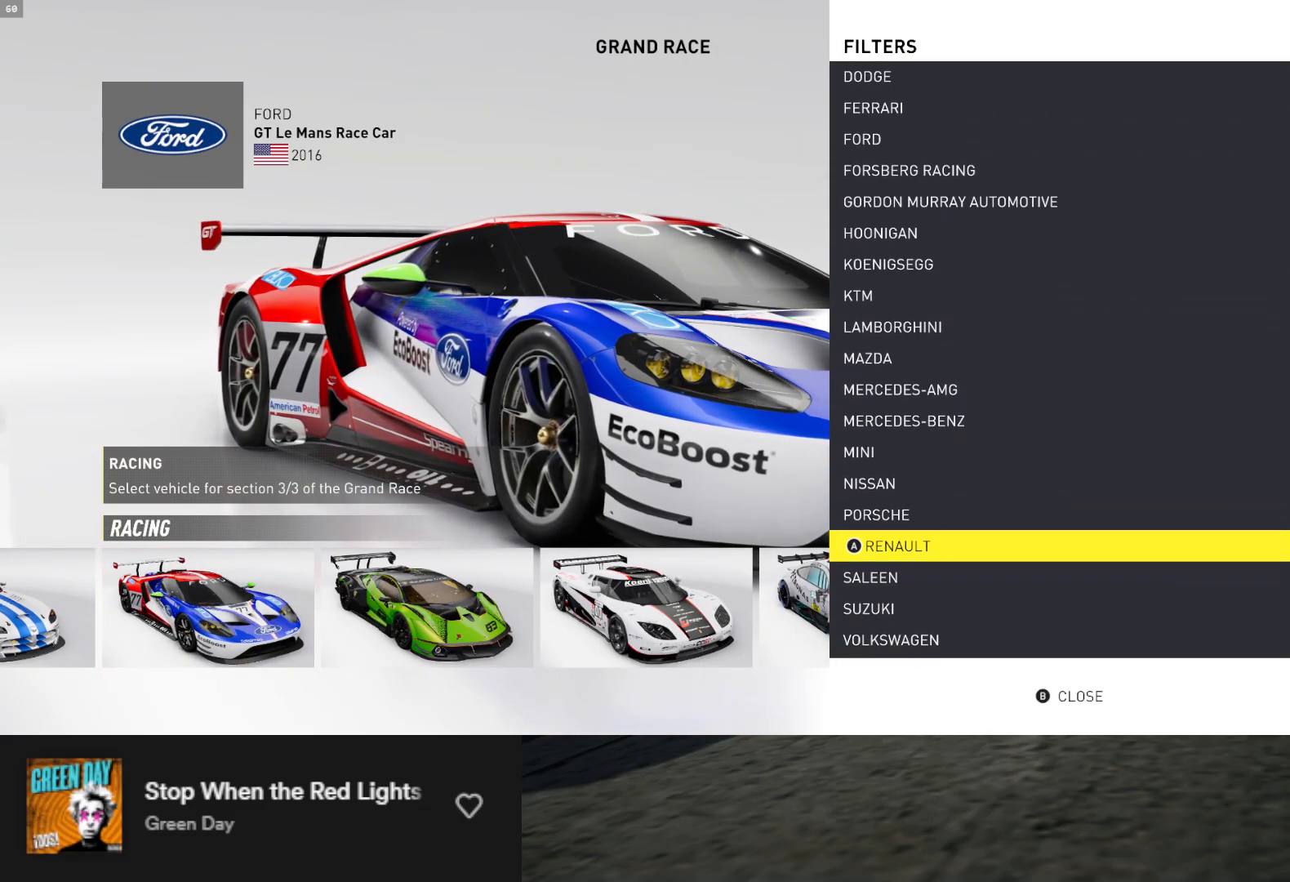
{"buttons": ["DPAD_UP"], "left_stick": "center", "right_stick": "center", "events": []}
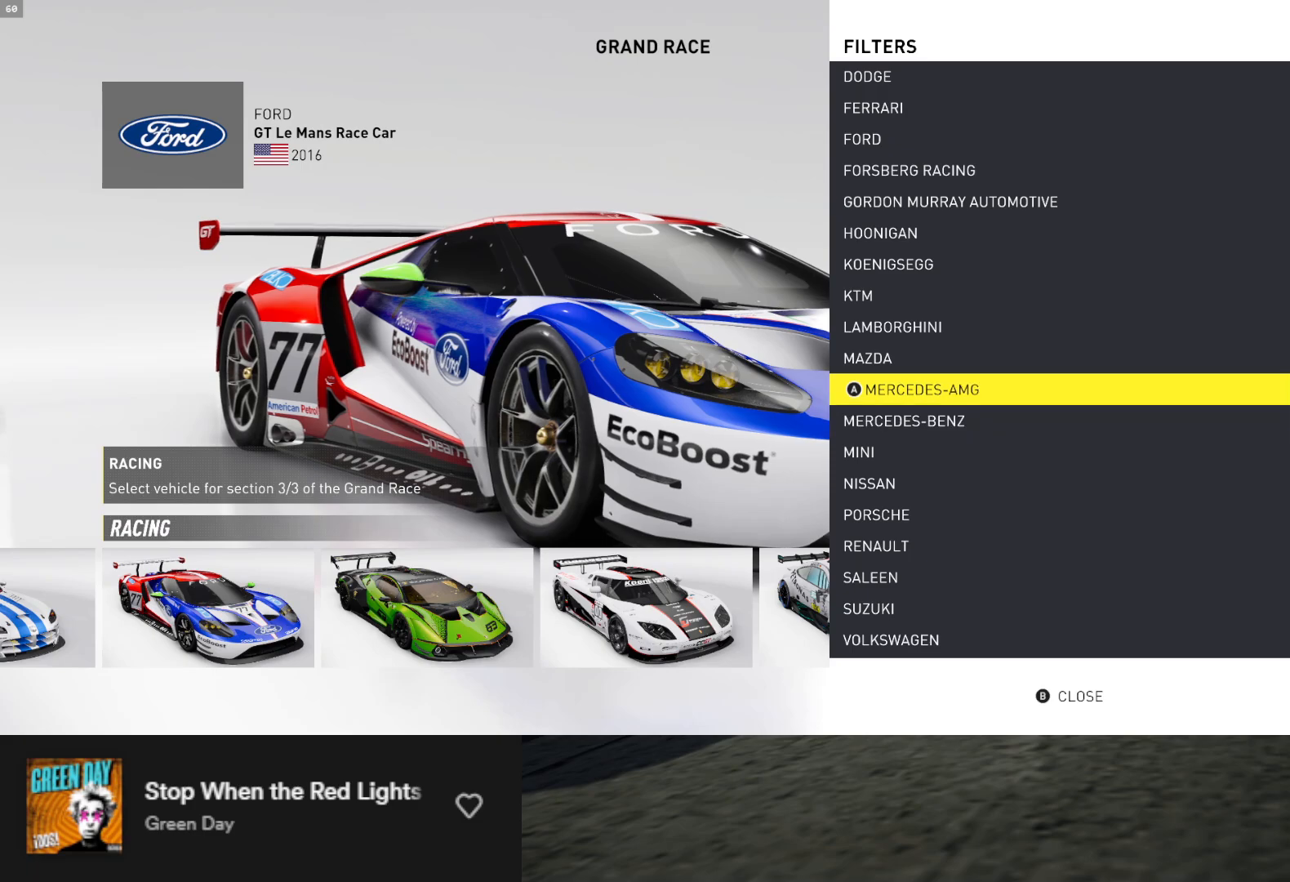
{"buttons": ["DPAD_UP"], "left_stick": "center", "right_stick": "center", "events": []}
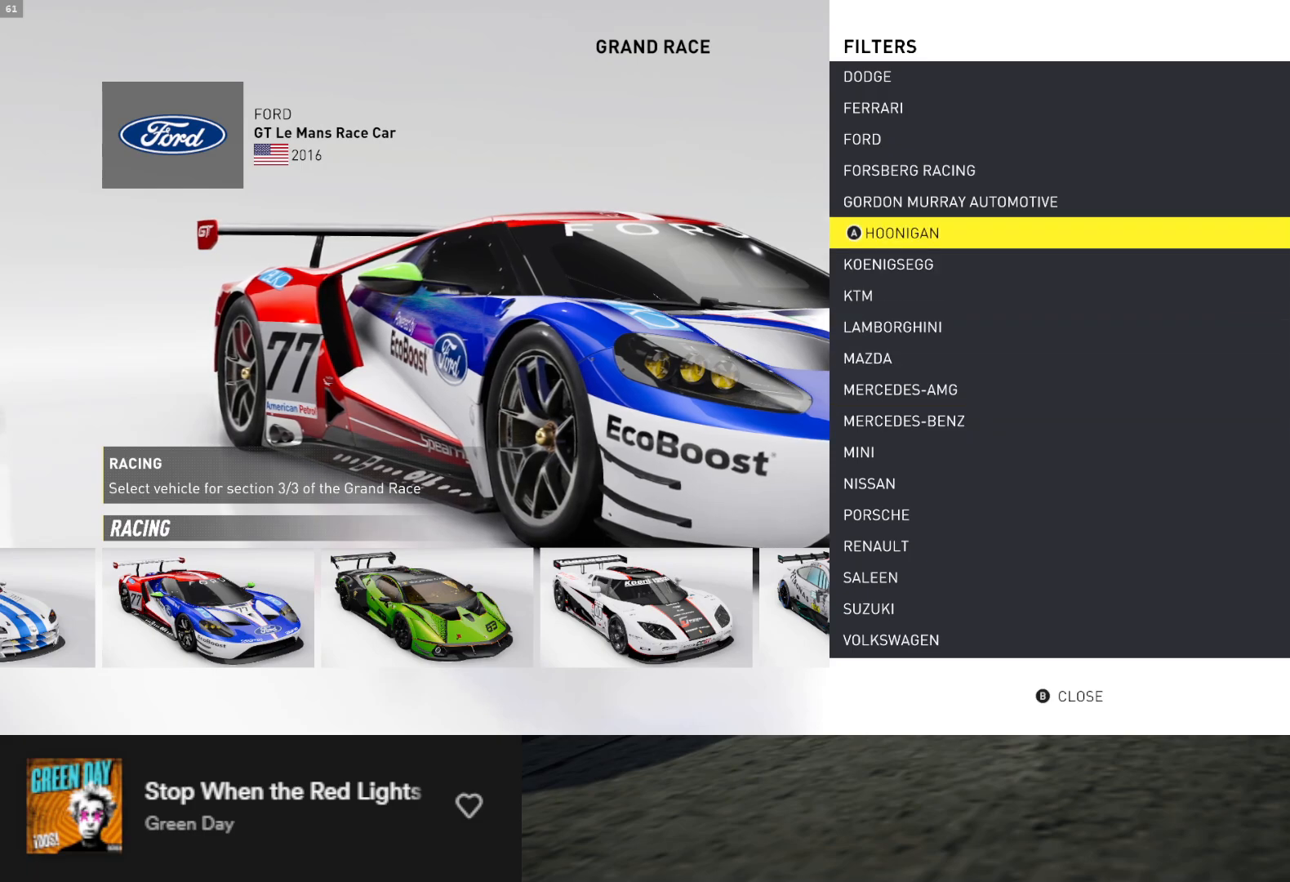
{"buttons": [], "left_stick": "center", "right_stick": "center", "events": [[233, "DPAD_UP", "up"]]}
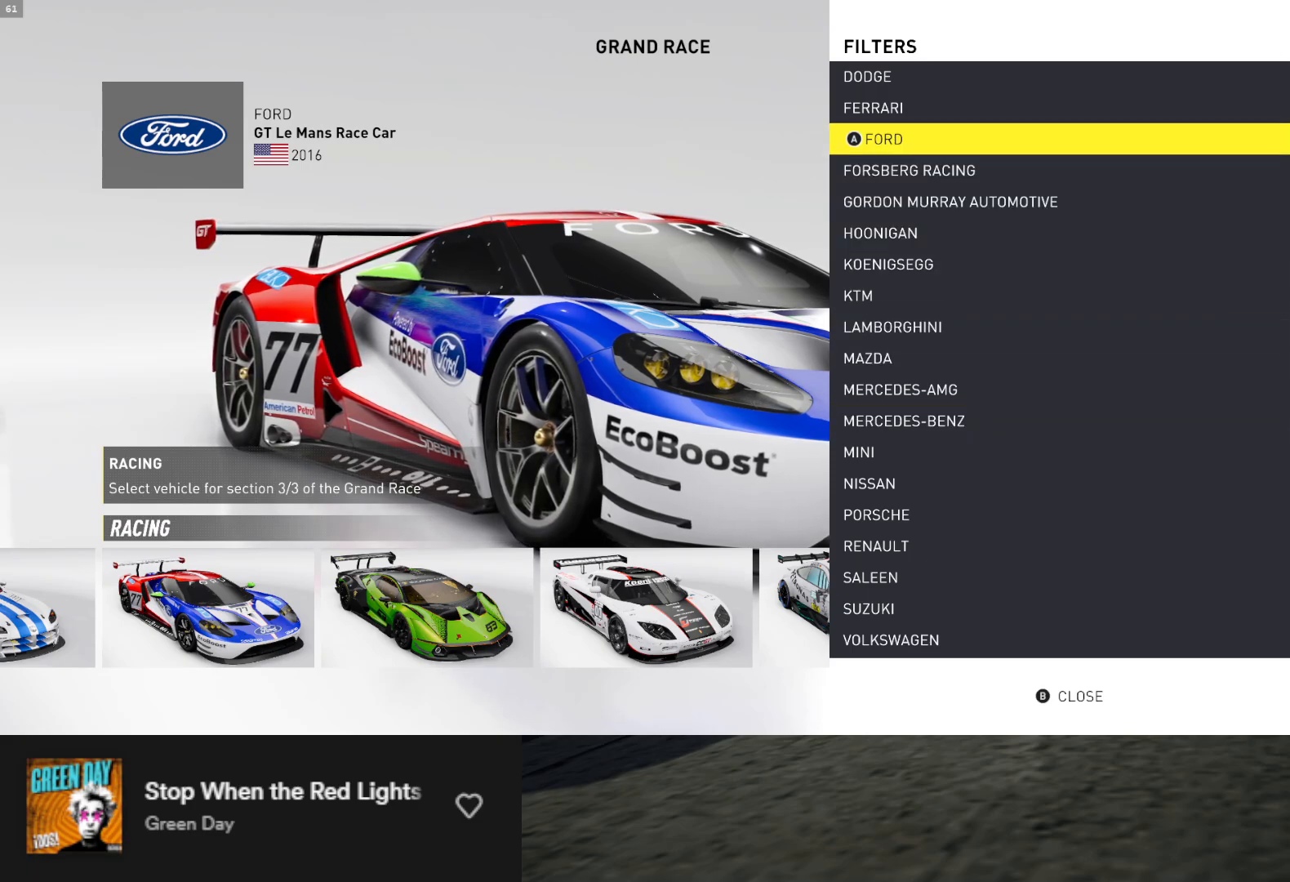
{"buttons": [], "left_stick": "center", "right_stick": "center", "events": [[17, "A", "down"], [83, "A", "up"], [167, "B", "down"], [217, "B", "up"]]}
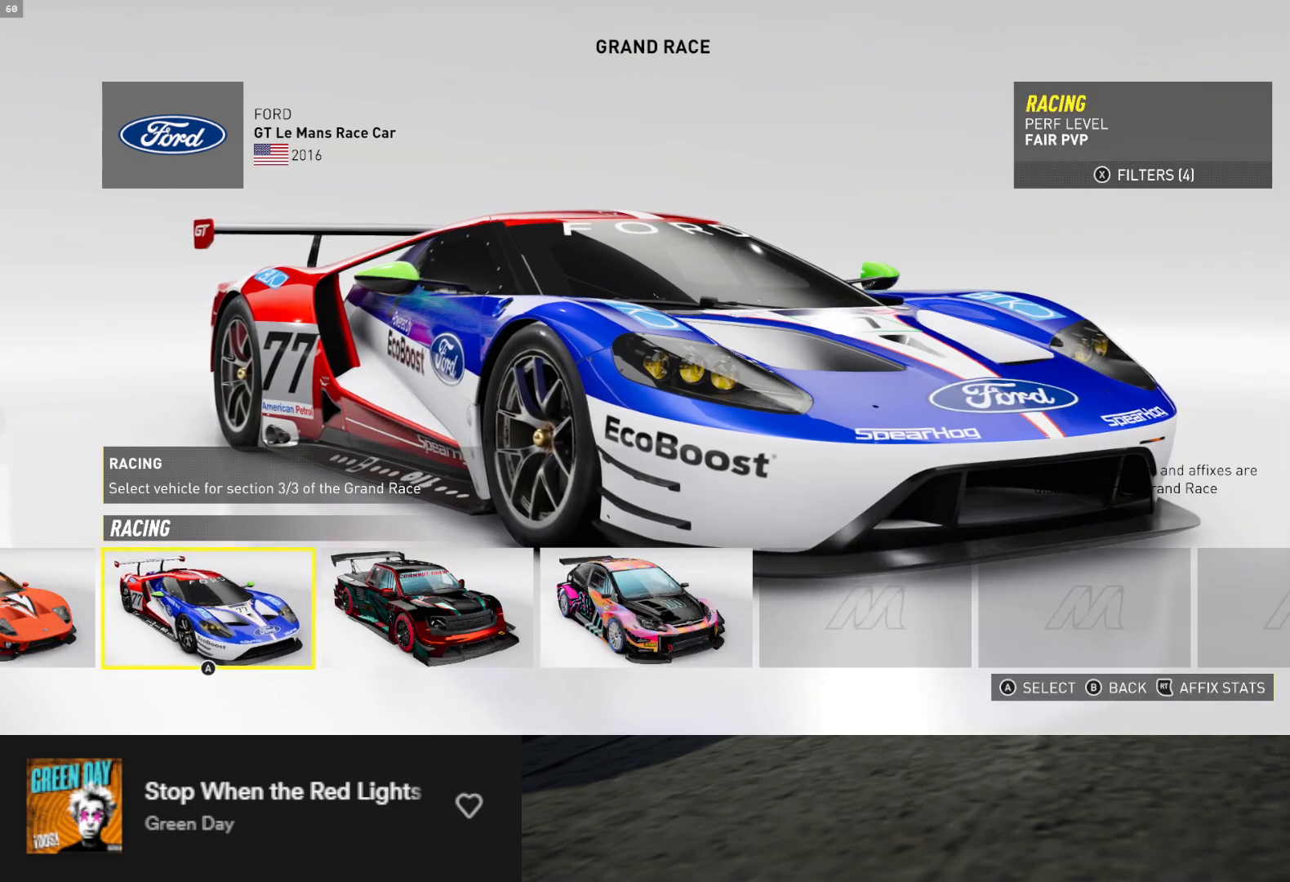
{"buttons": ["DPAD_RIGHT"], "left_stick": "center", "right_stick": "center", "events": [[500, "DPAD_RIGHT", "down"]]}
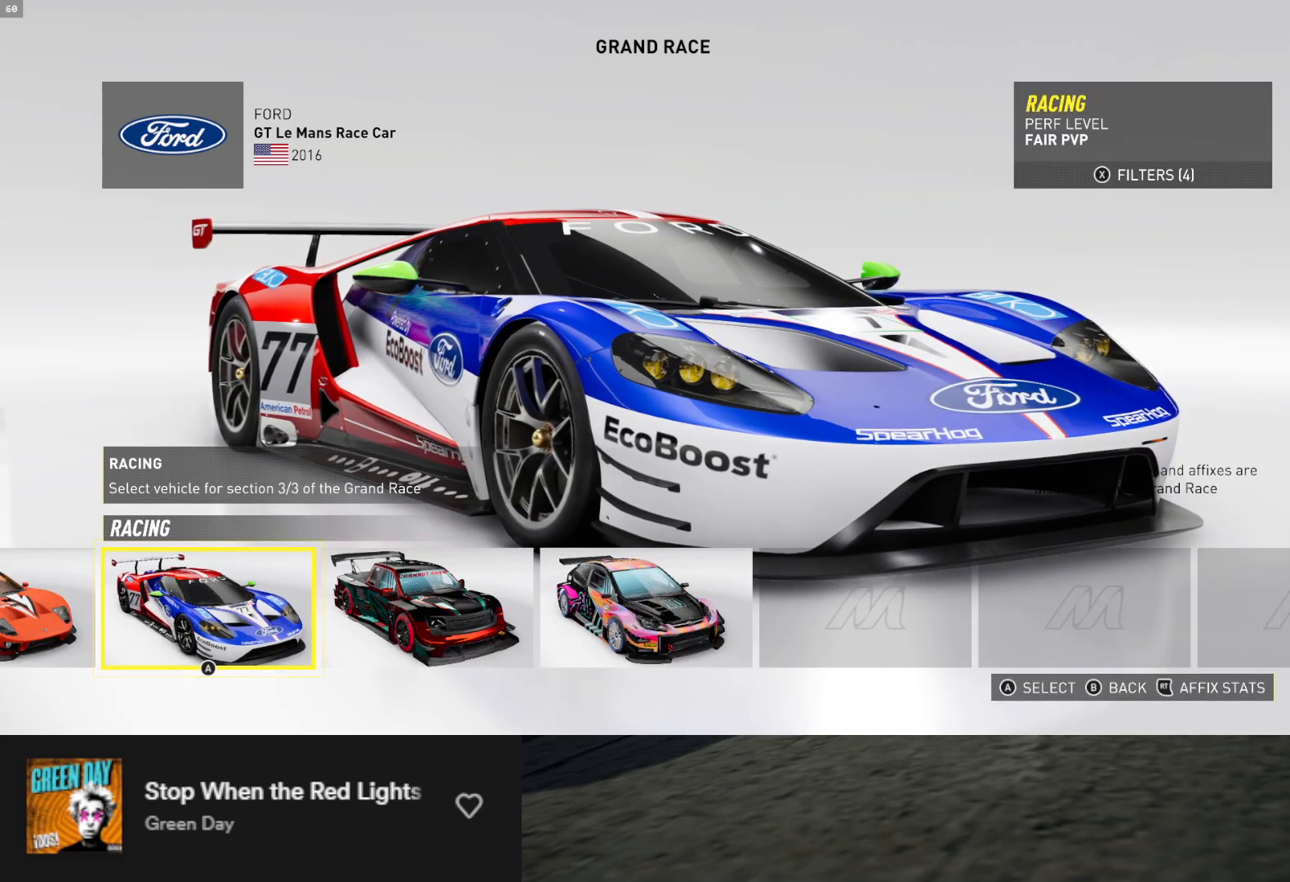
{"buttons": [], "left_stick": "center", "right_stick": "center", "events": [[100, "DPAD_RIGHT", "up"]]}
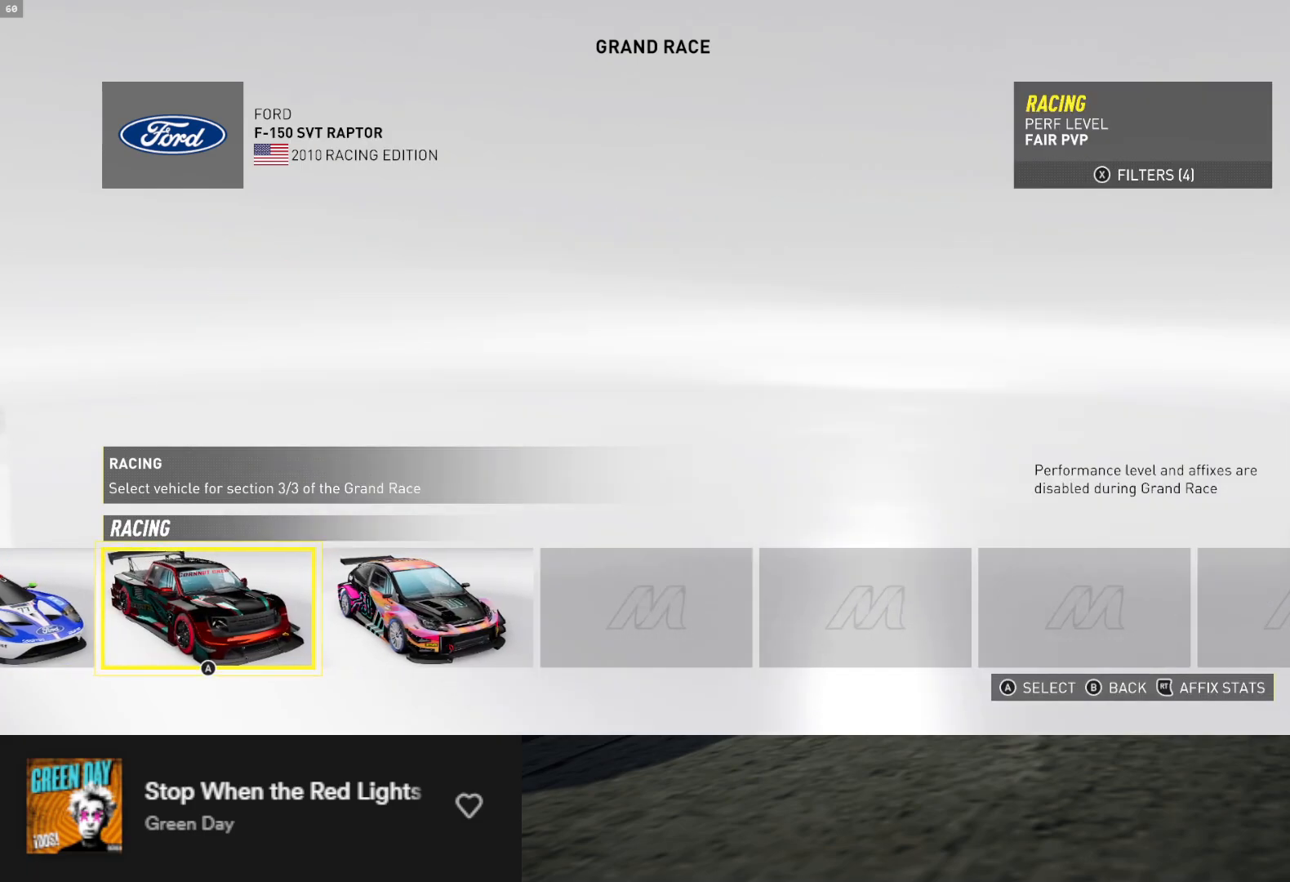
{"buttons": [], "left_stick": "center", "right_stick": "center", "events": []}
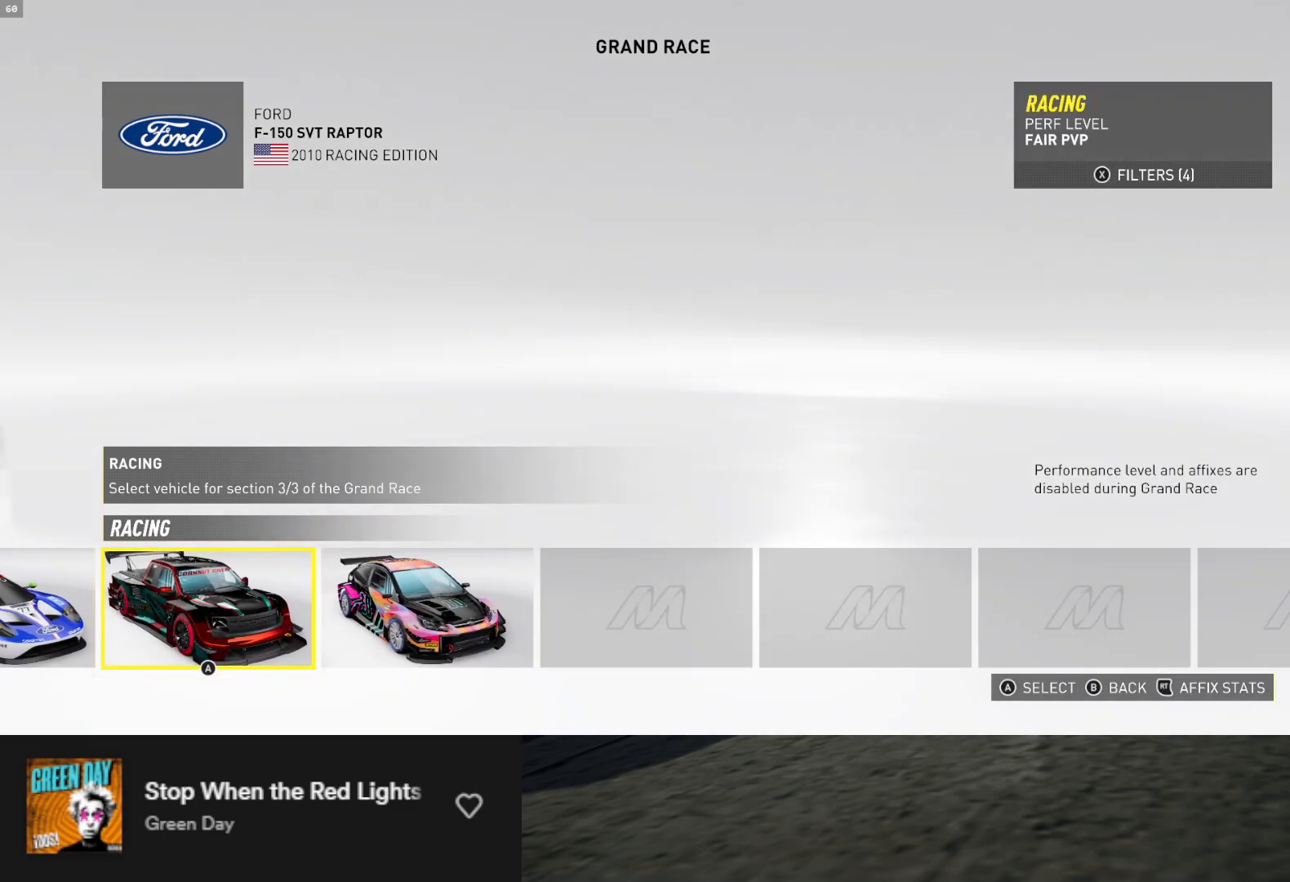
{"buttons": [], "left_stick": "center", "right_stick": "center", "events": [[167, "DPAD_LEFT", "down"], [283, "DPAD_LEFT", "up"], [300, "DPAD_LEFT", "down"], [433, "DPAD_LEFT", "up"]]}
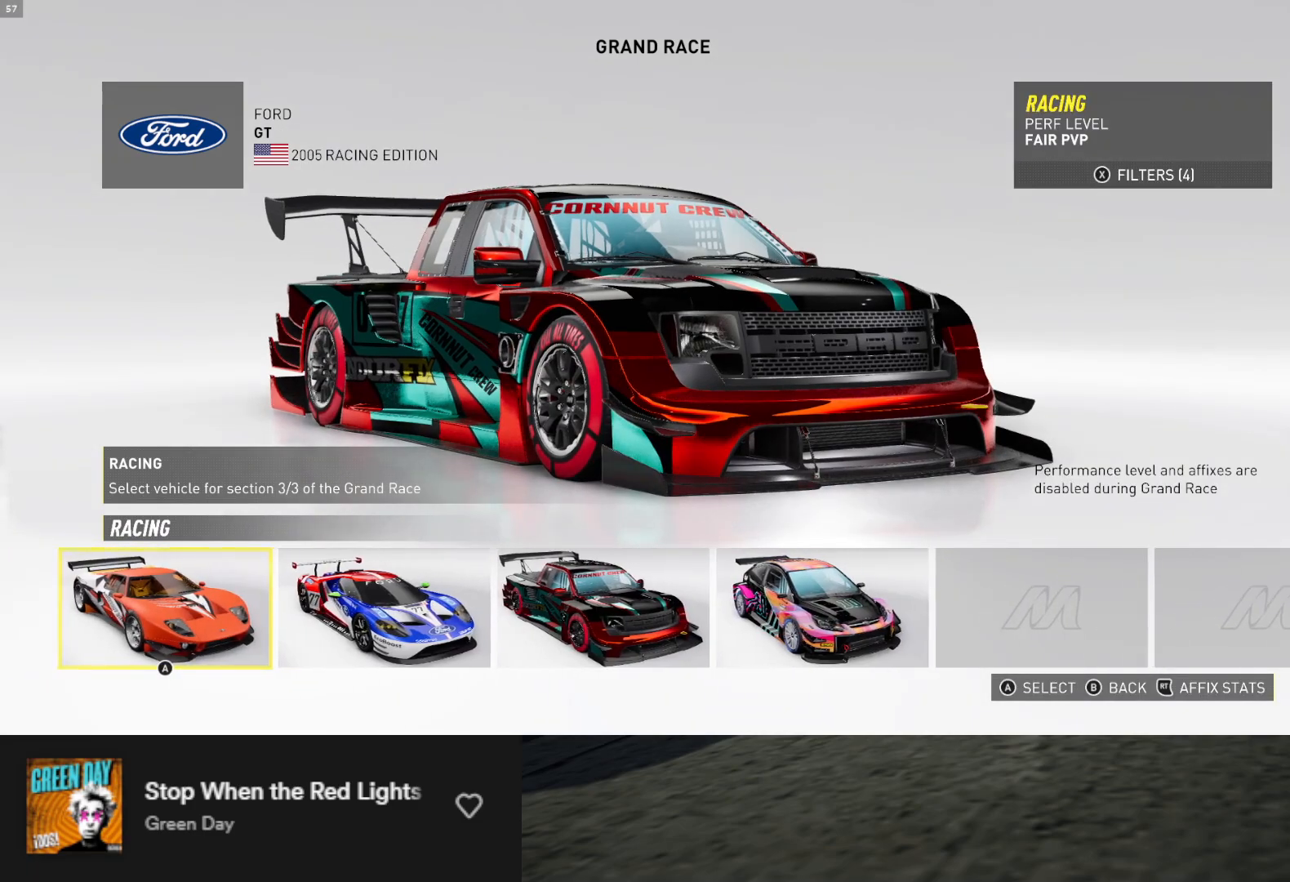
{"buttons": [], "left_stick": "center", "right_stick": "center", "events": [[333, "DPAD_RIGHT", "down"], [400, "DPAD_RIGHT", "up"]]}
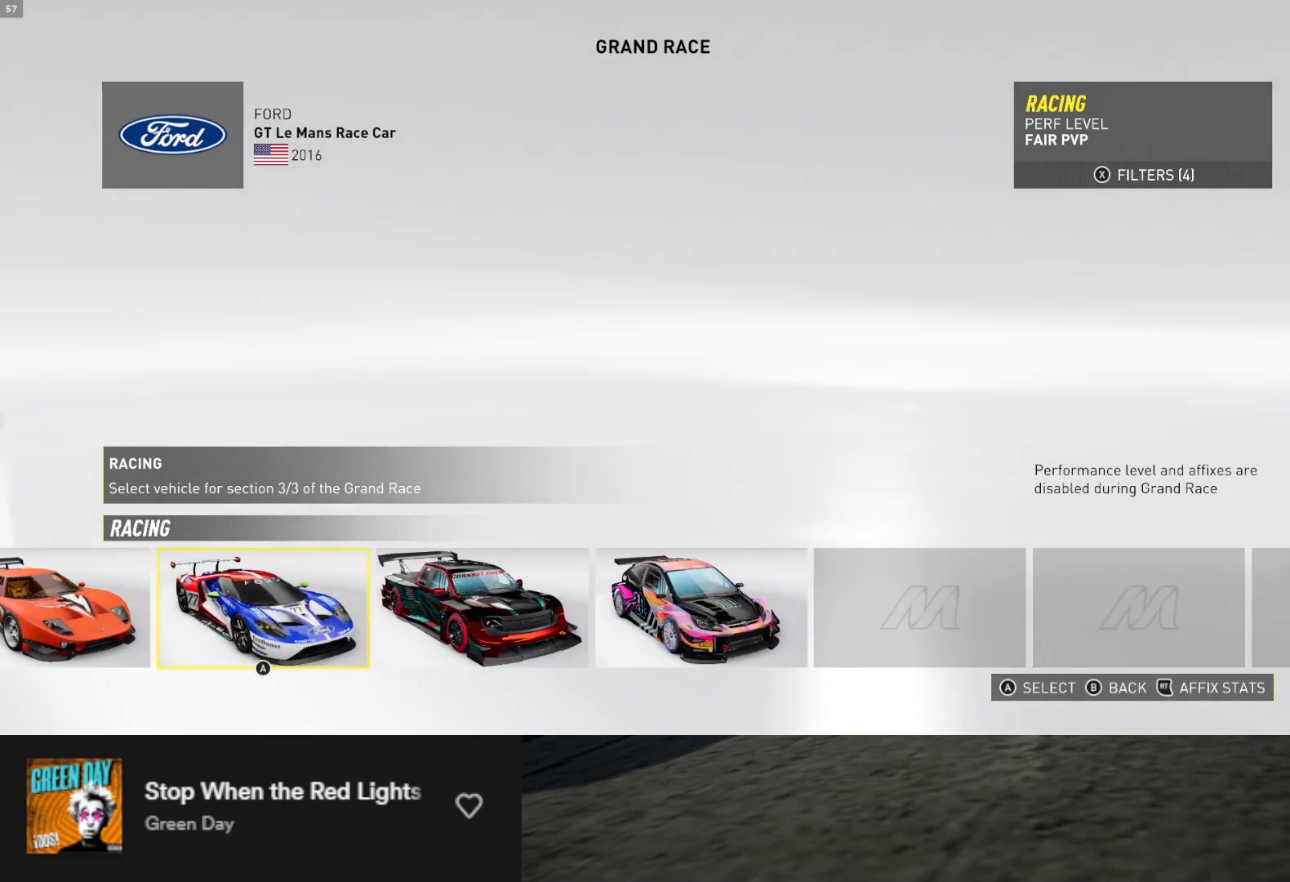
{"buttons": ["DPAD_LEFT"], "left_stick": "center", "right_stick": "center", "events": [[233, "DPAD_RIGHT", "down"], [300, "DPAD_RIGHT", "up"], [467, "DPAD_LEFT", "down"]]}
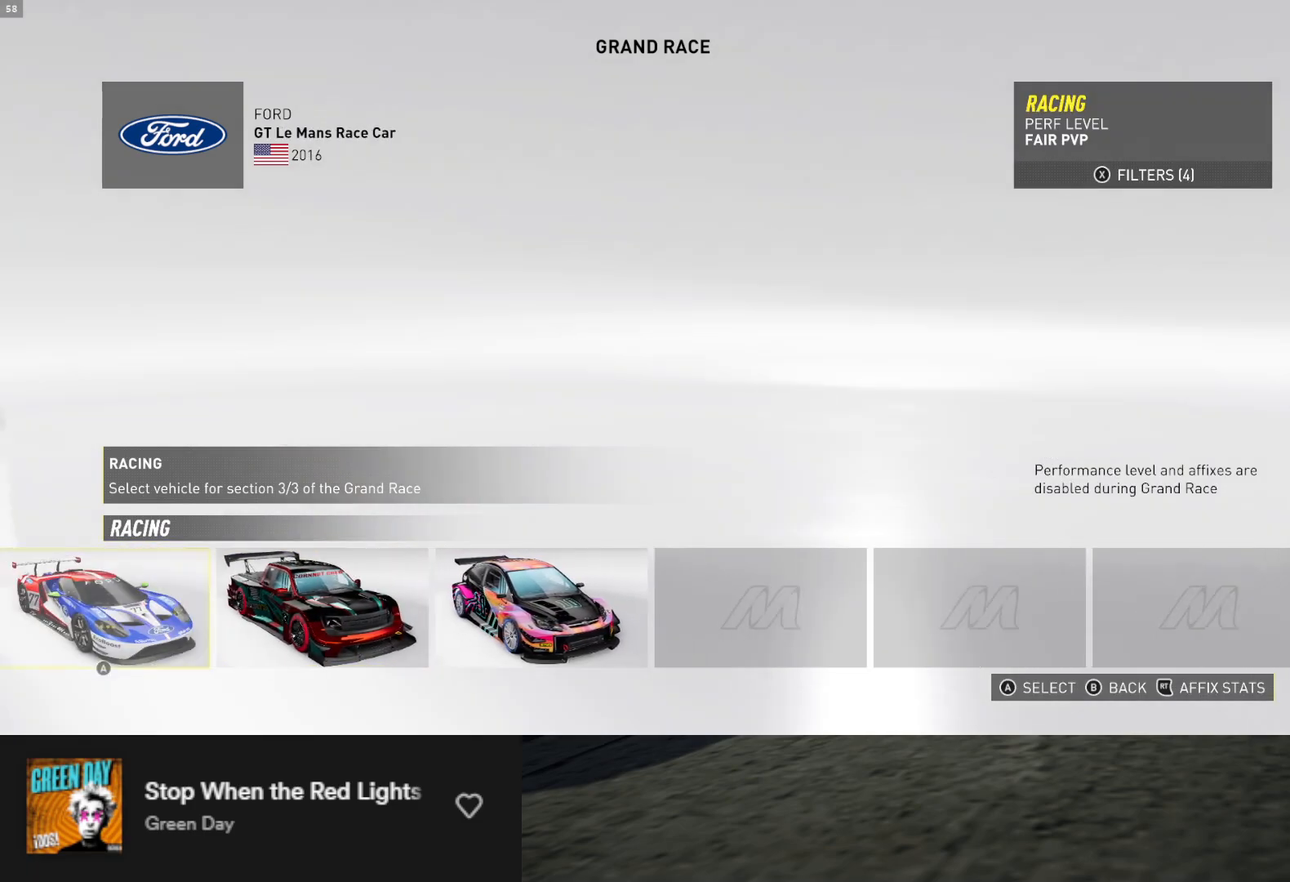
{"buttons": [], "left_stick": "center", "right_stick": "center", "events": [[33, "DPAD_LEFT", "up"], [350, "A", "down"], [417, "A", "up"]]}
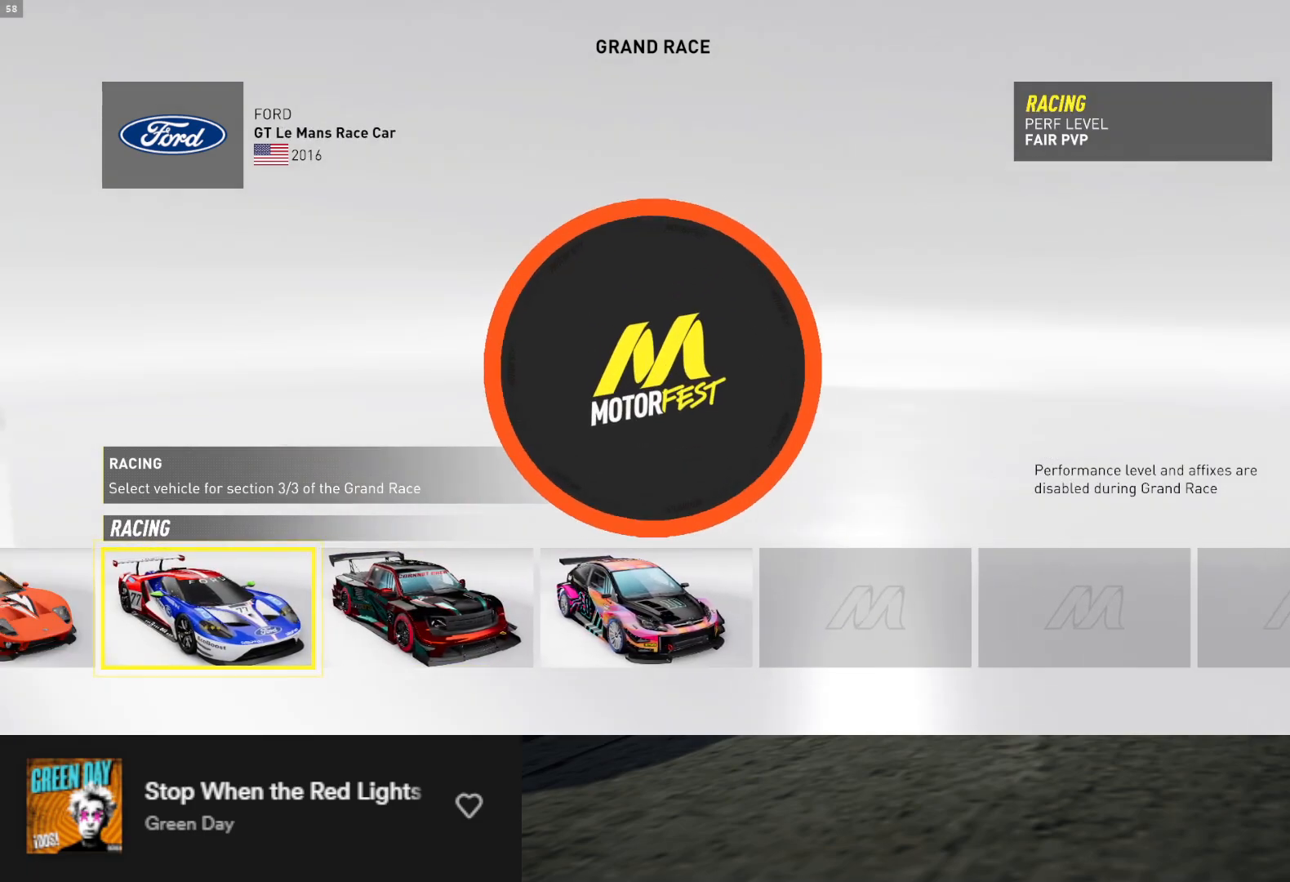
{"buttons": [], "left_stick": "center", "right_stick": "center", "events": []}
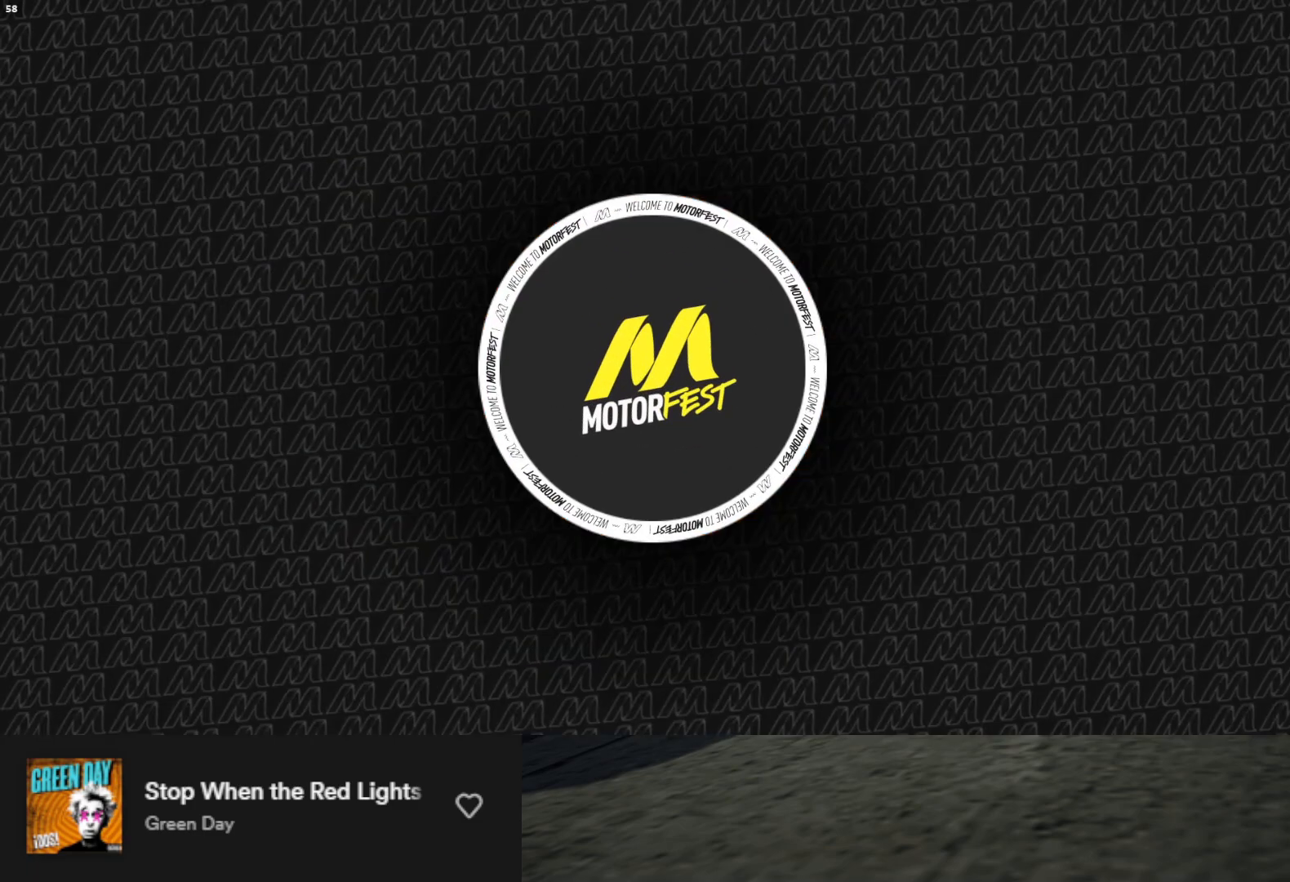
{"buttons": [], "left_stick": "center", "right_stick": "center", "events": []}